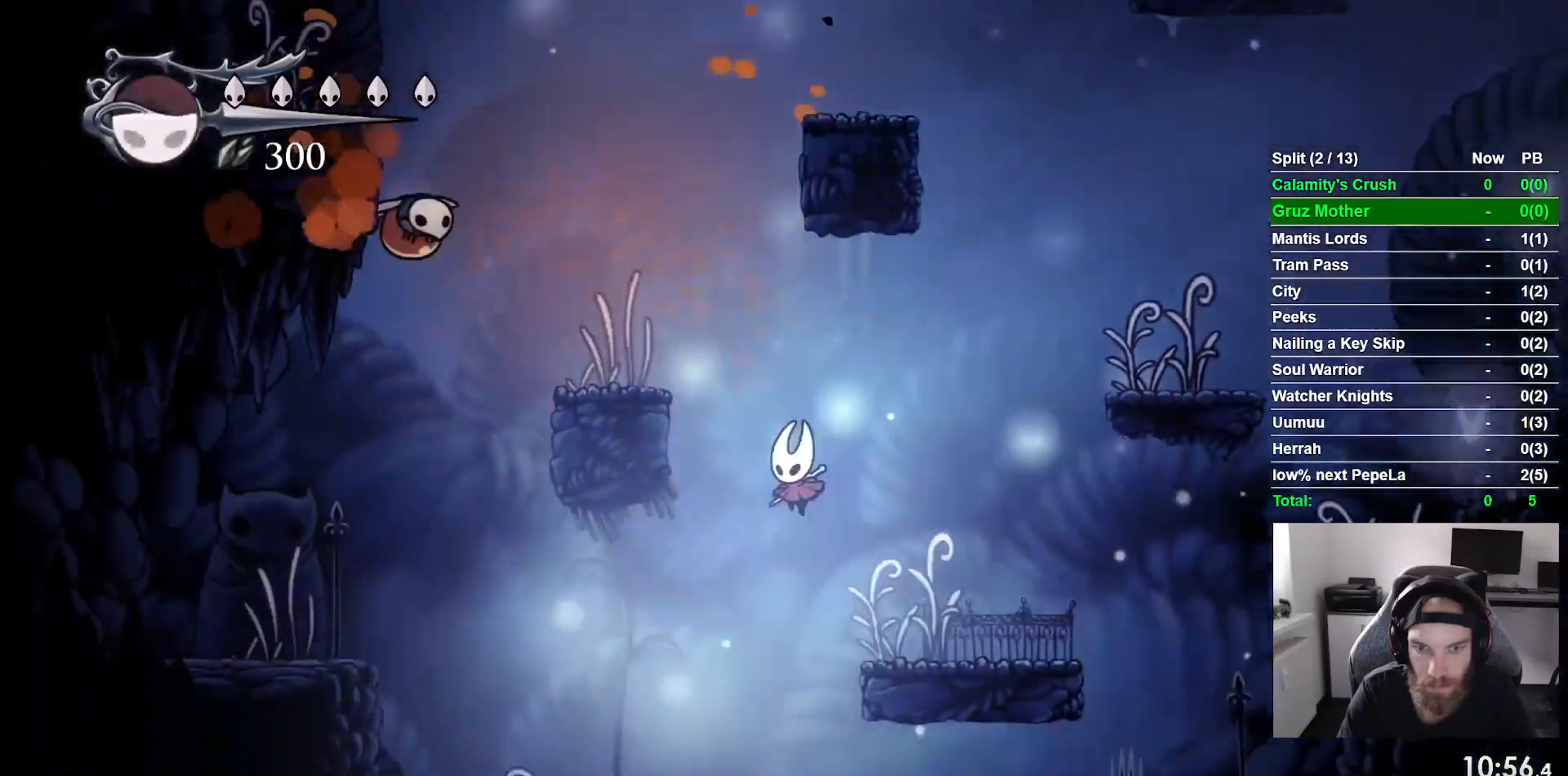
Gameplay with a controller (PlayStation layout); each line is a JSON object with the inputs held at the frame after it. "events" lists button and stick changes between this image and that frame as [ms after this image, input, new state], when the widget could be followed in between. Not read: R2 right_stick.
{"buttons": ["DPAD_RIGHT"], "left_stick": "center", "events": [[167, "DPAD_RIGHT", "down"]]}
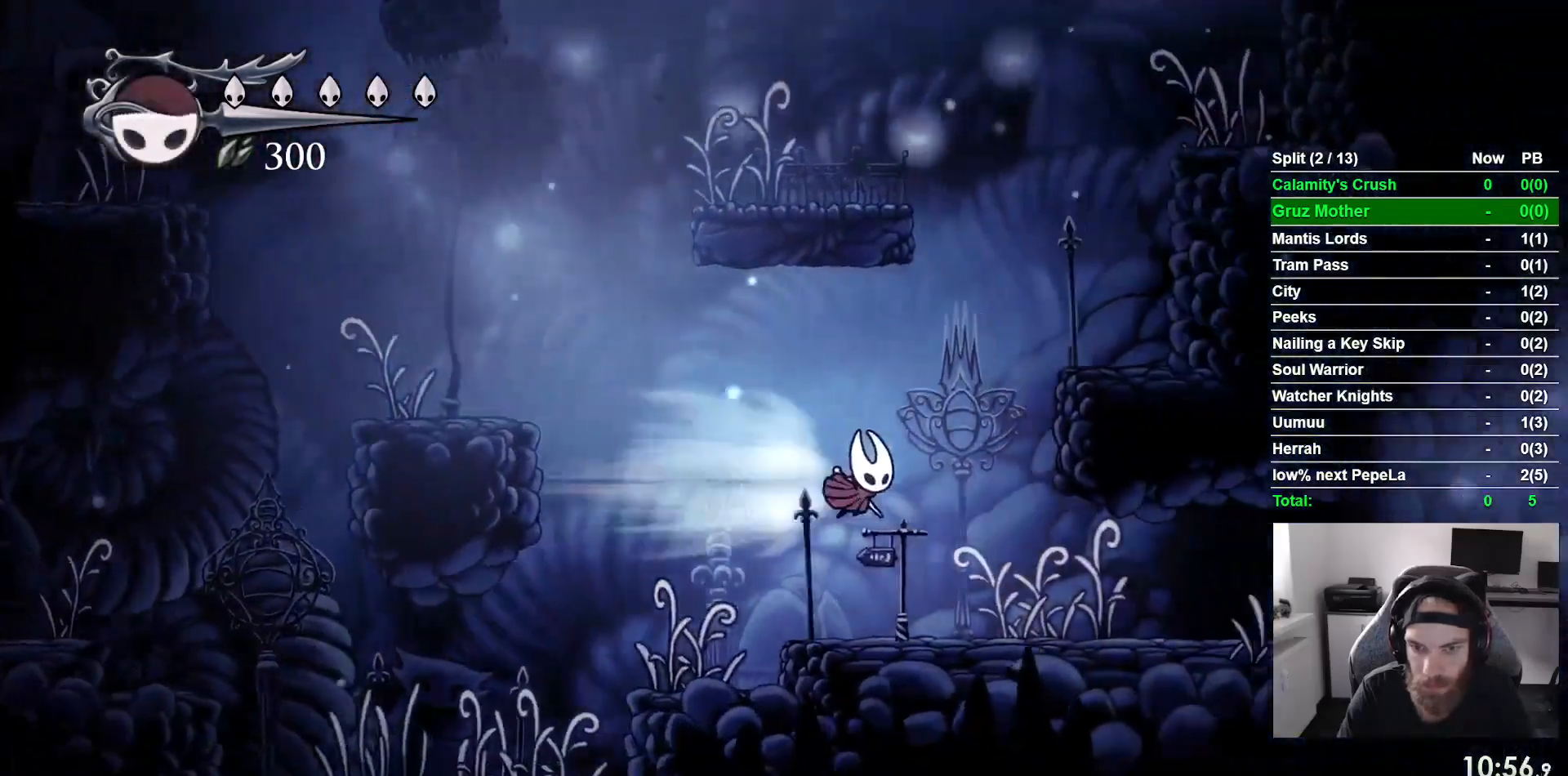
{"buttons": ["DPAD_RIGHT"], "left_stick": "center", "events": []}
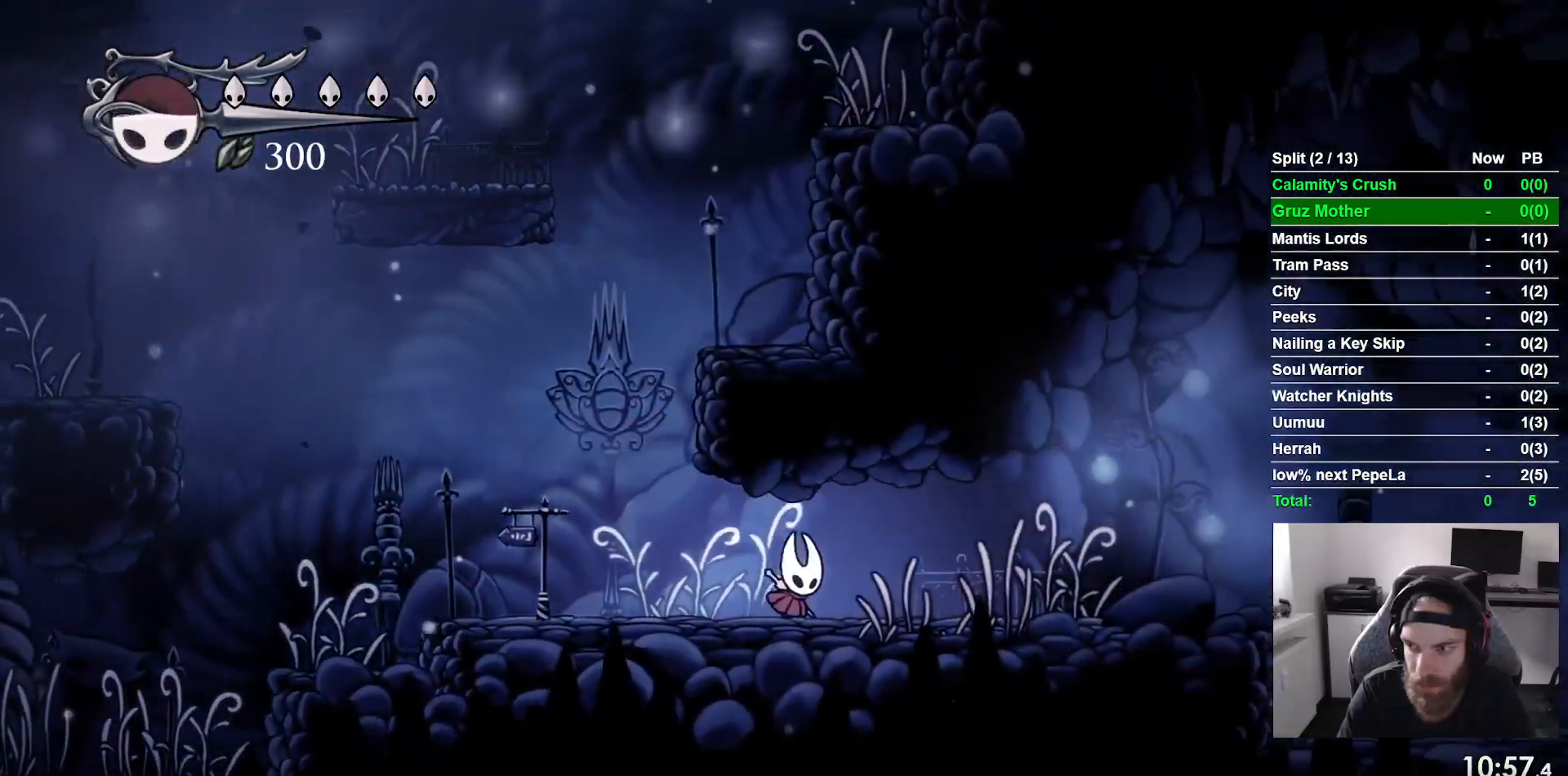
{"buttons": ["DPAD_RIGHT"], "left_stick": "center", "events": []}
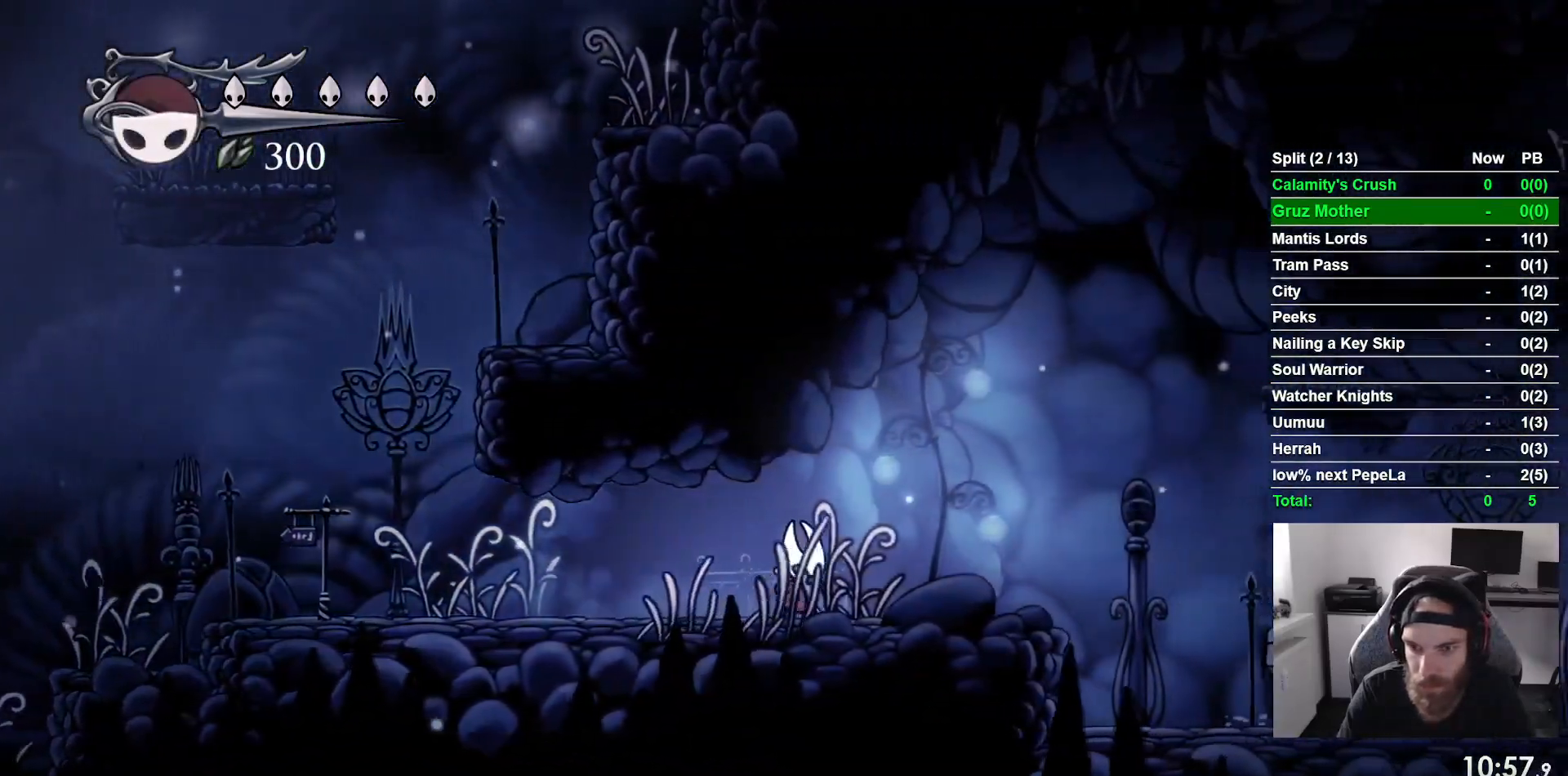
{"buttons": ["CROSS", "DPAD_RIGHT"], "left_stick": "center", "events": [[450, "CROSS", "down"]]}
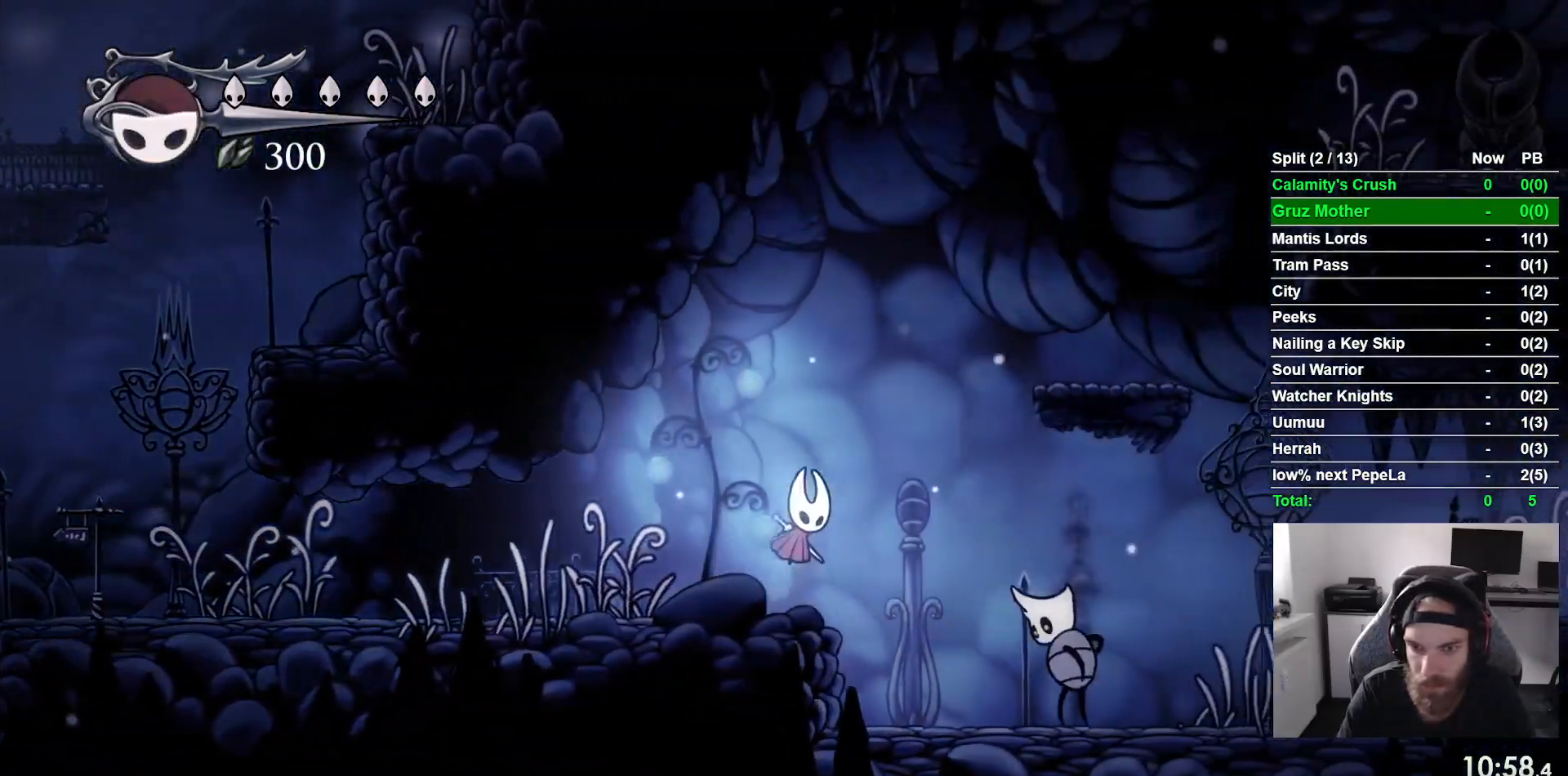
{"buttons": ["DPAD_RIGHT"], "left_stick": "center", "events": [[433, "CROSS", "up"]]}
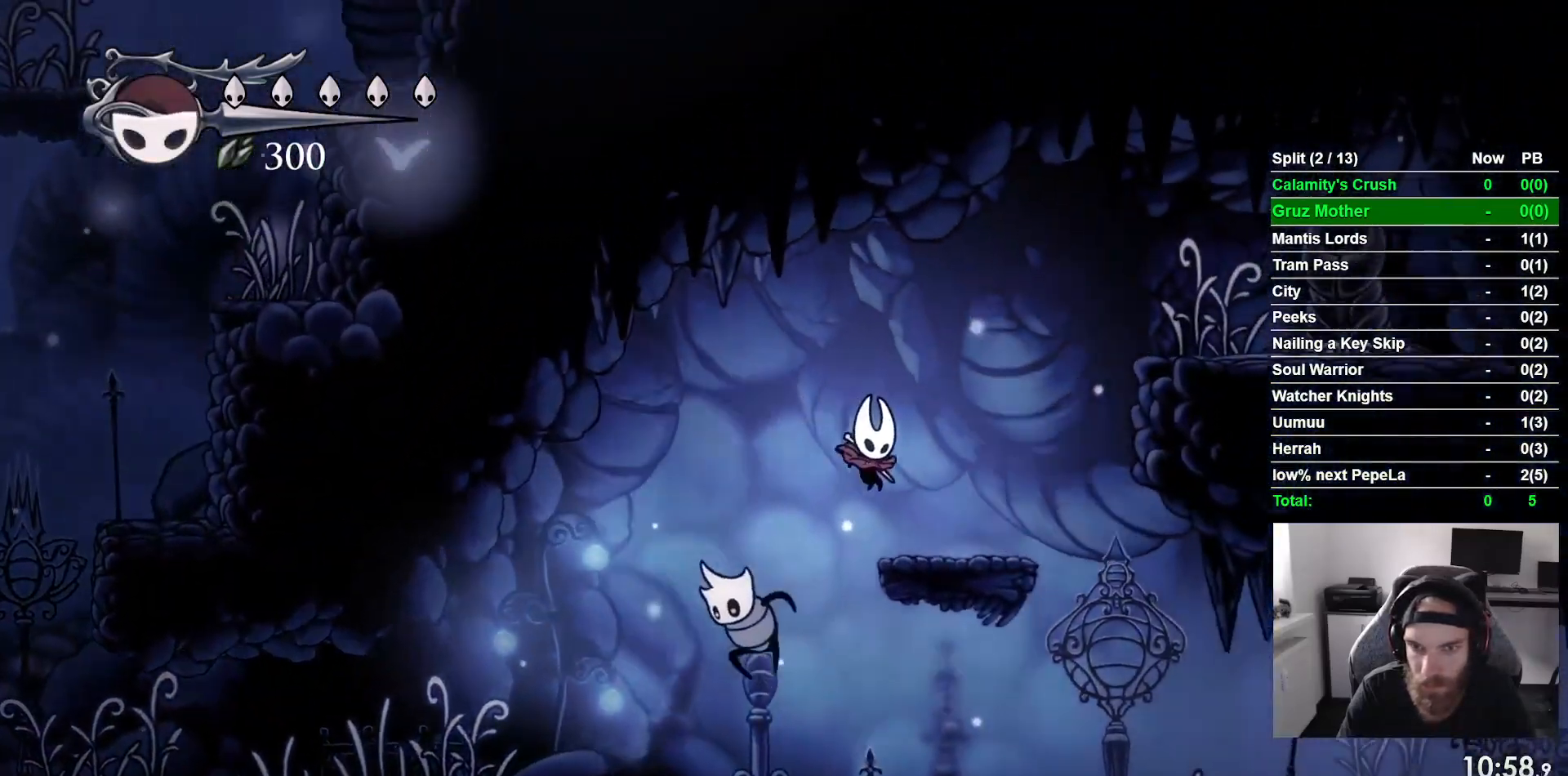
{"buttons": ["CROSS", "DPAD_RIGHT"], "left_stick": "center", "events": [[217, "CROSS", "down"]]}
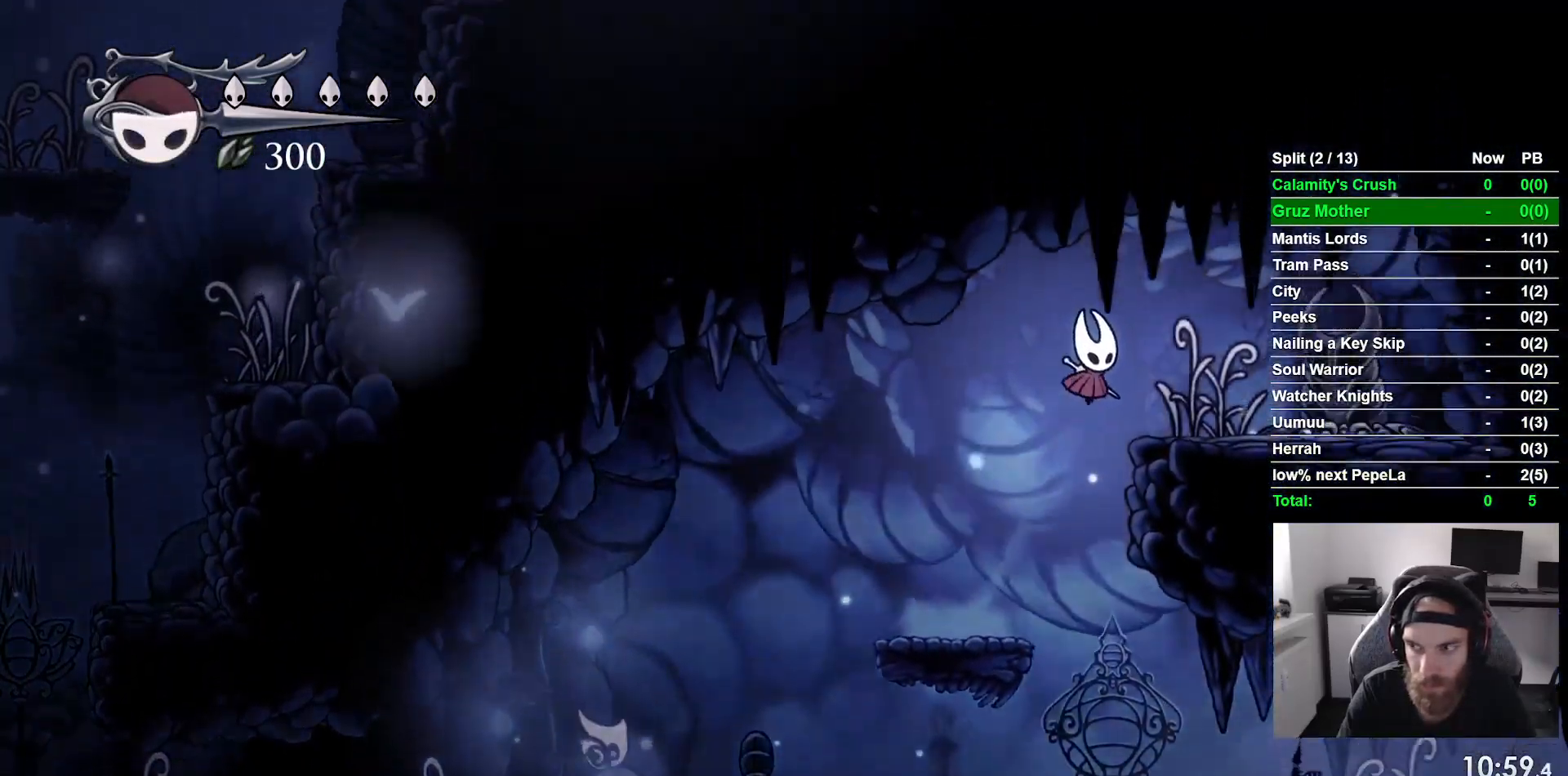
{"buttons": ["SQUARE", "DPAD_UP"], "left_stick": "center", "events": [[150, "CROSS", "up"], [317, "DPAD_RIGHT", "up"], [333, "DPAD_UP", "down"], [417, "SQUARE", "down"]]}
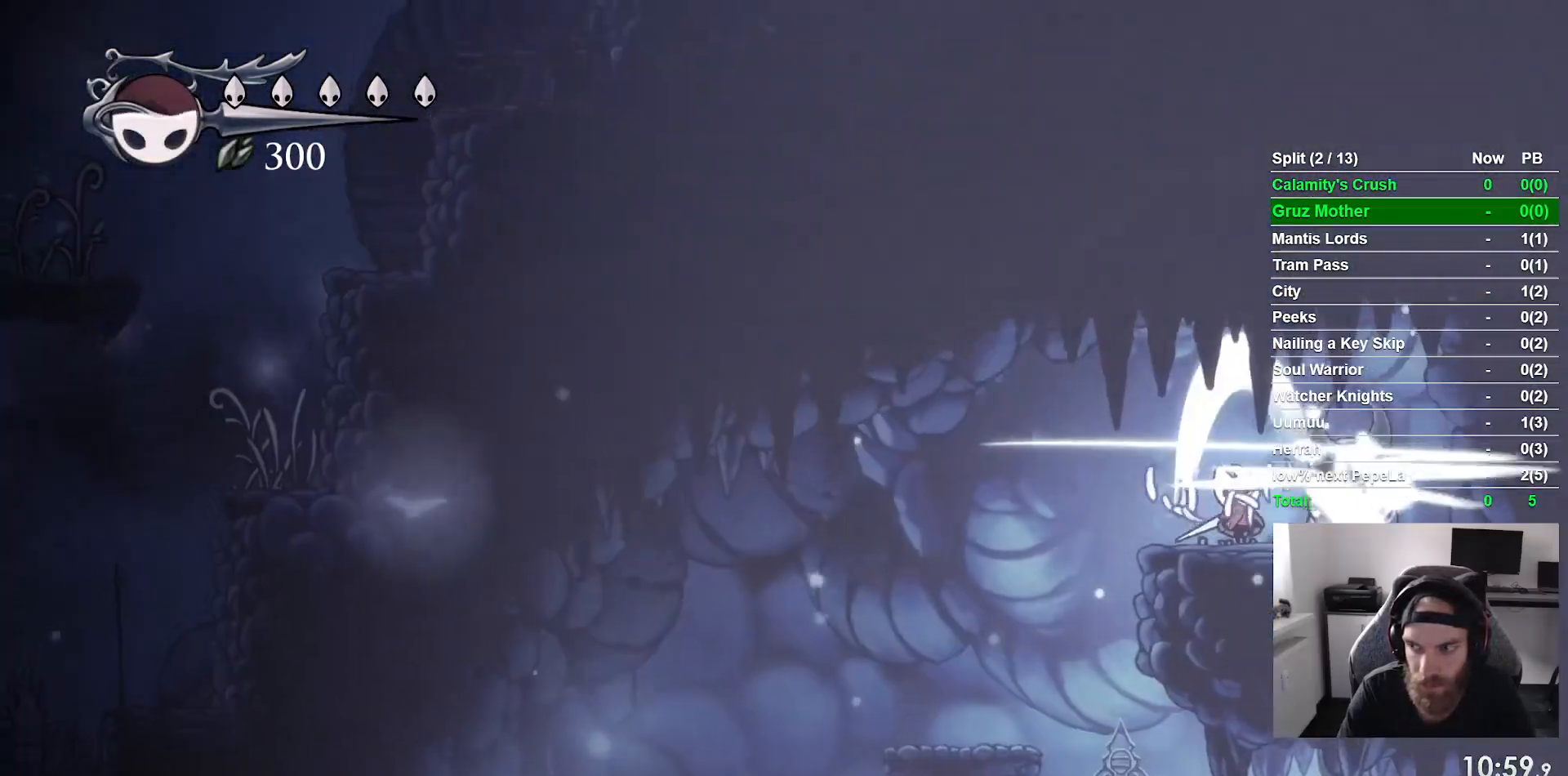
{"buttons": ["DPAD_UP"], "left_stick": "center", "events": [[100, "SQUARE", "up"], [283, "SQUARE", "down"], [450, "SQUARE", "up"]]}
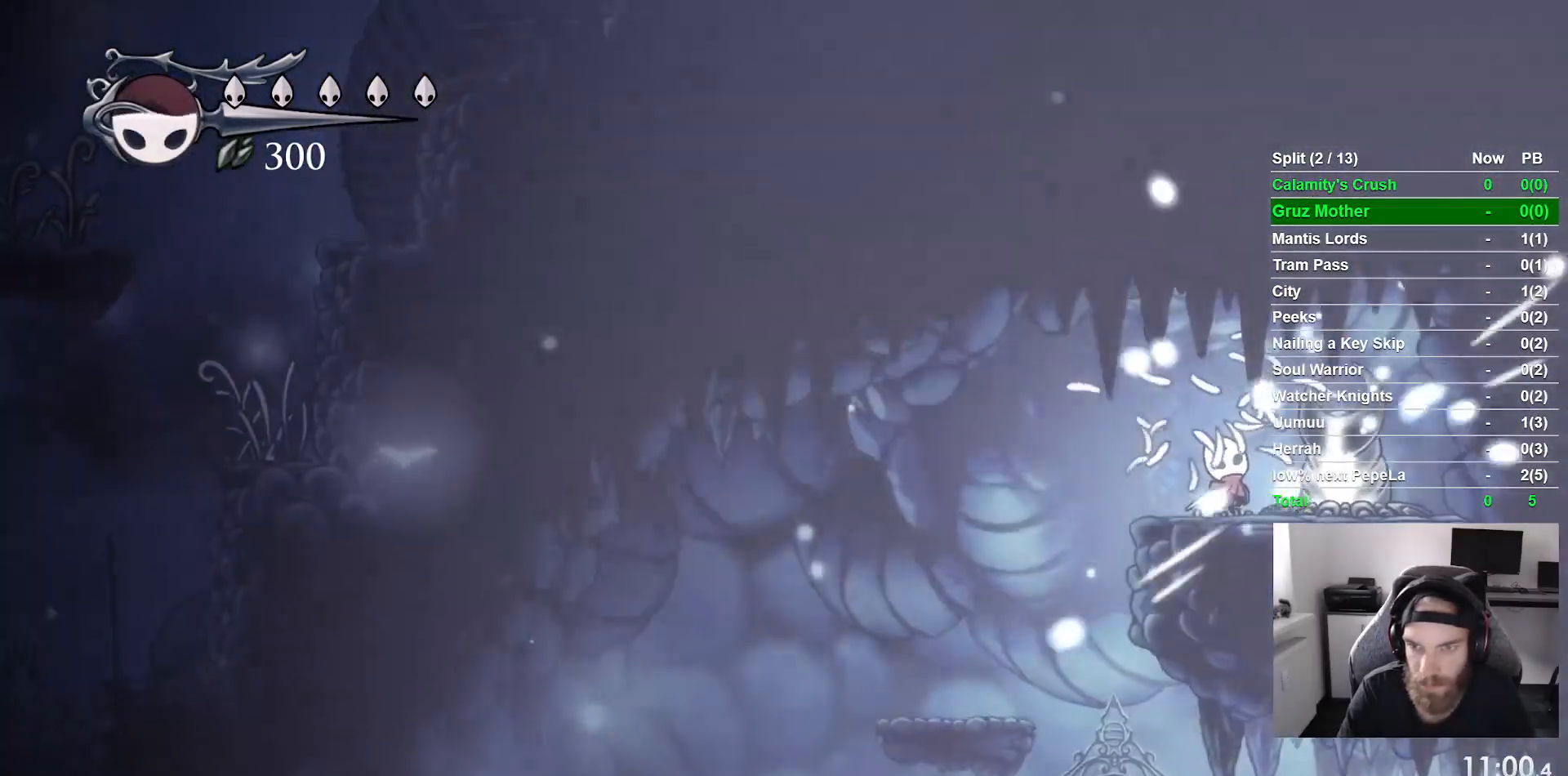
{"buttons": ["DPAD_UP"], "left_stick": "center", "events": [[217, "SQUARE", "down"], [383, "SQUARE", "up"]]}
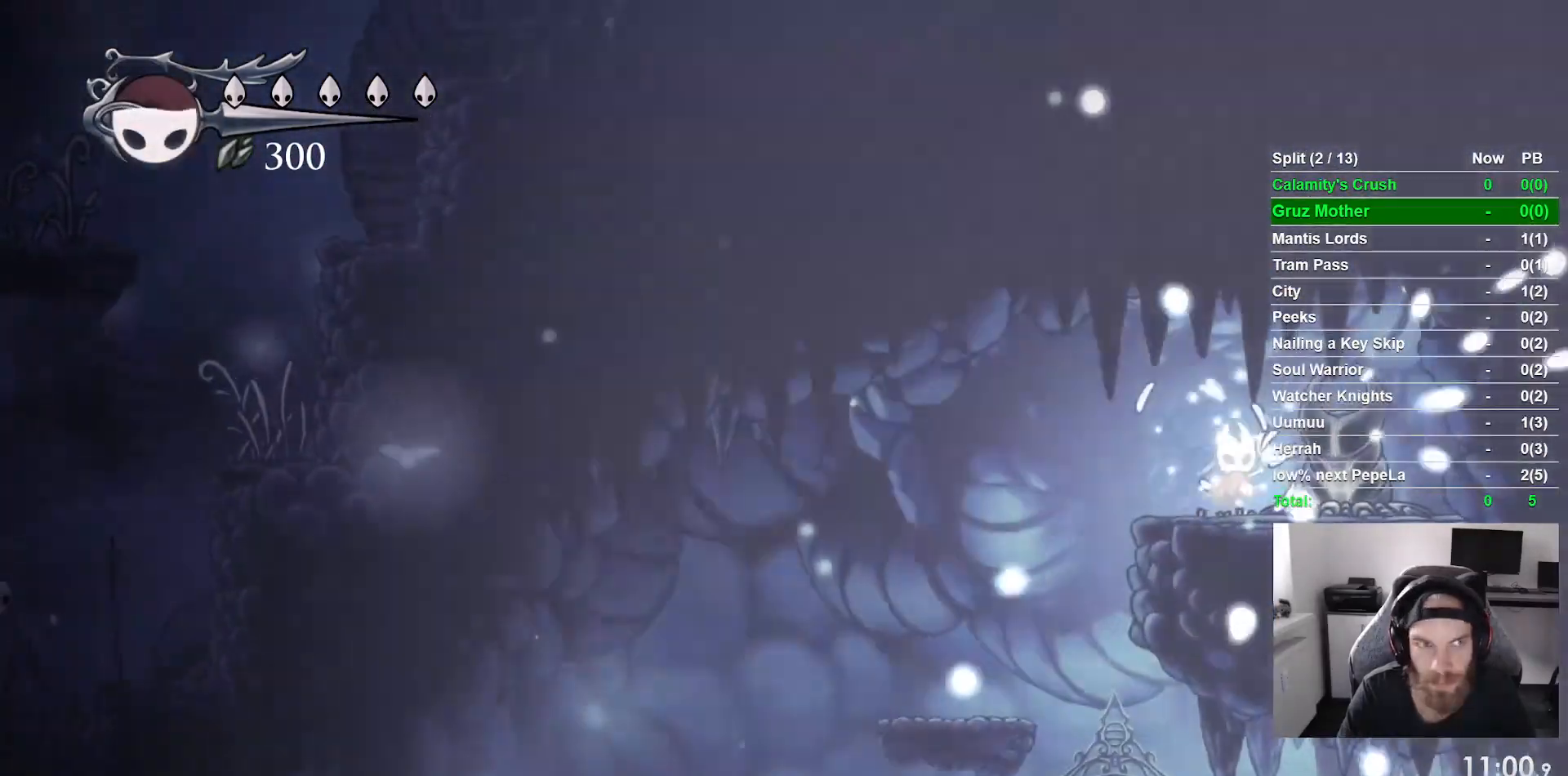
{"buttons": ["DPAD_LEFT"], "left_stick": "center", "events": [[83, "SQUARE", "down"], [233, "DPAD_LEFT", "down"], [233, "SQUARE", "up"], [283, "DPAD_UP", "up"]]}
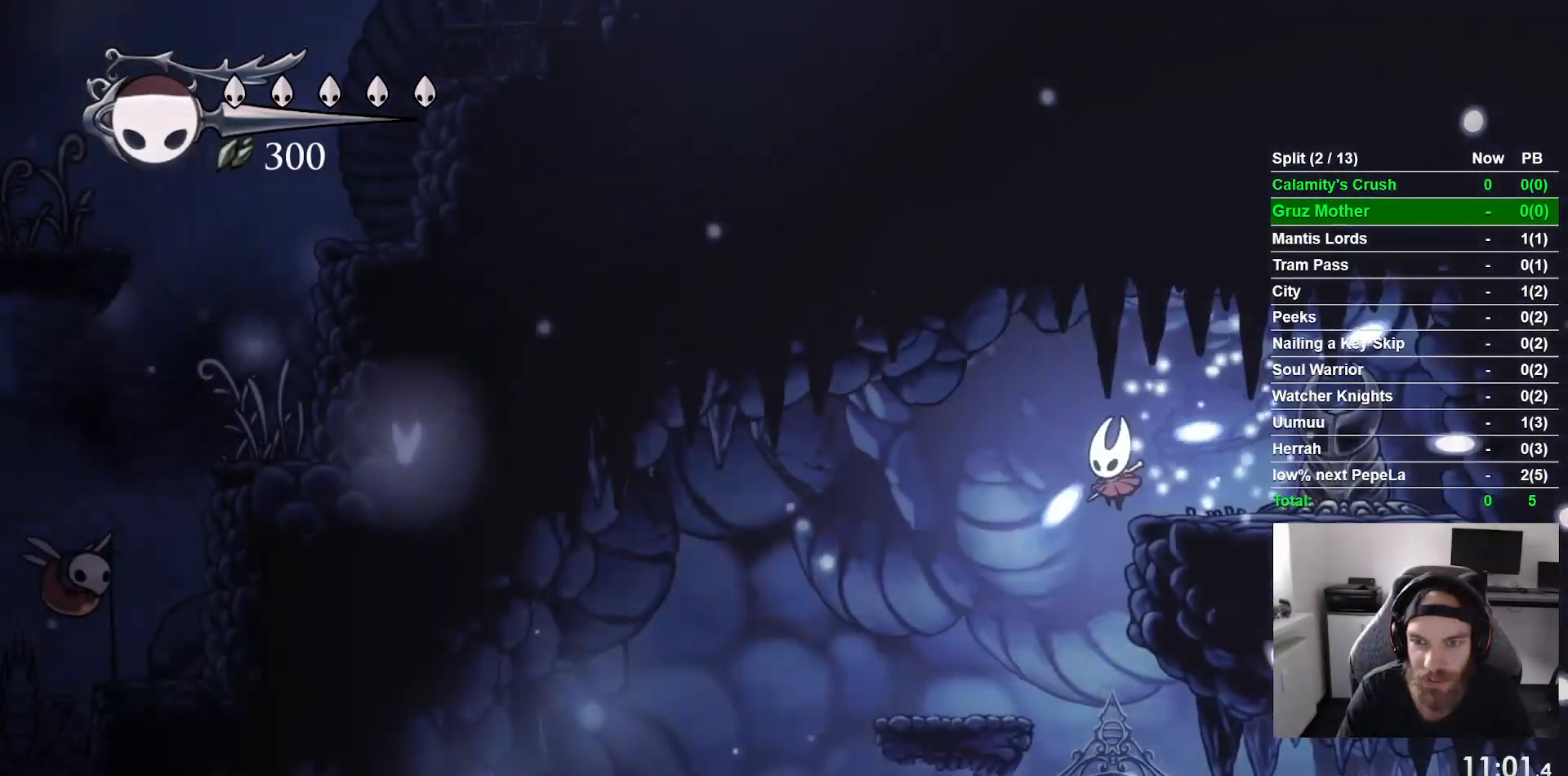
{"buttons": ["DPAD_RIGHT"], "left_stick": "center", "events": [[117, "DPAD_LEFT", "up"], [117, "DPAD_UP", "down"], [133, "DPAD_UP", "up"], [233, "DPAD_RIGHT", "down"]]}
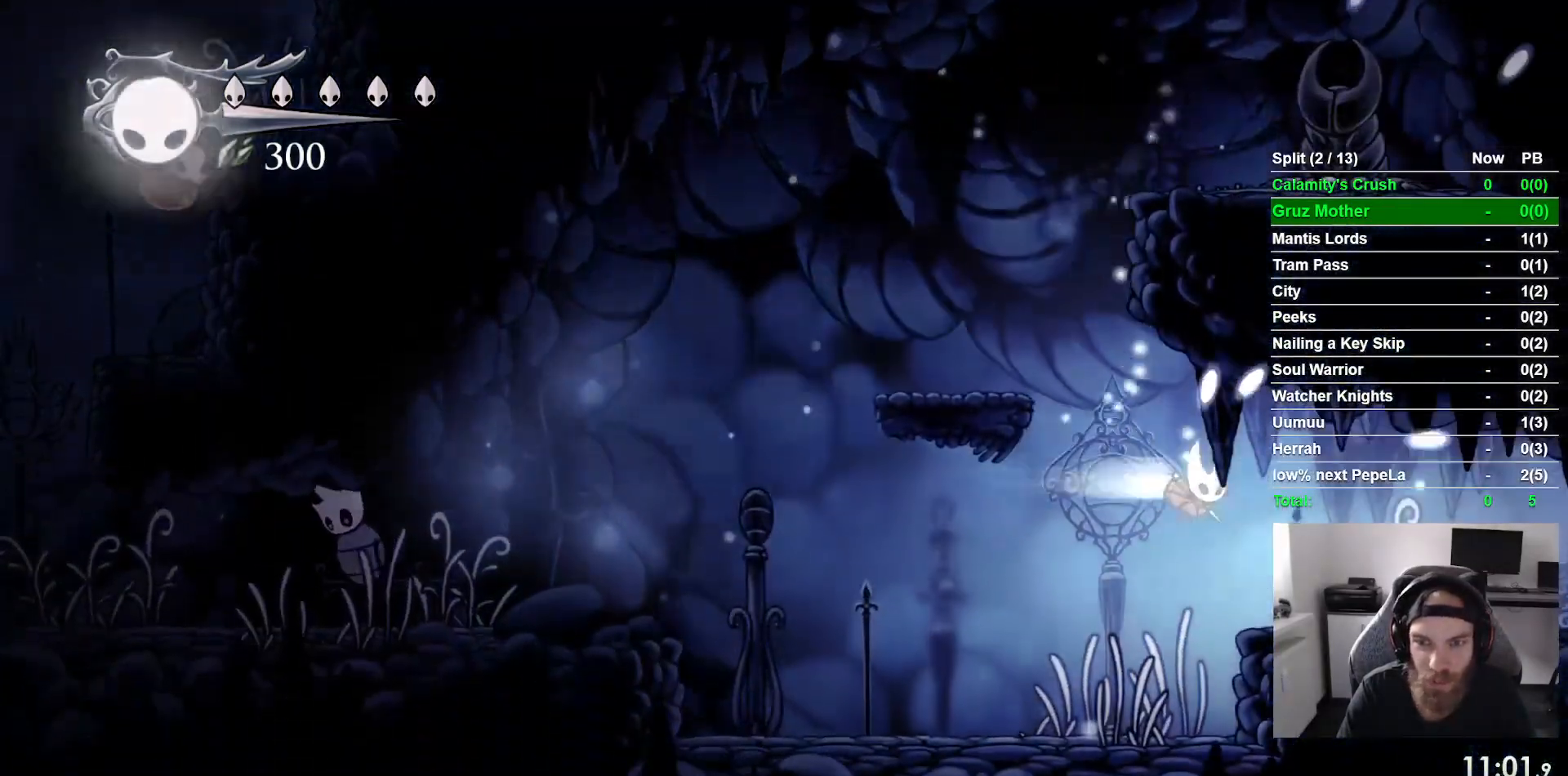
{"buttons": ["DPAD_RIGHT"], "left_stick": "center", "events": []}
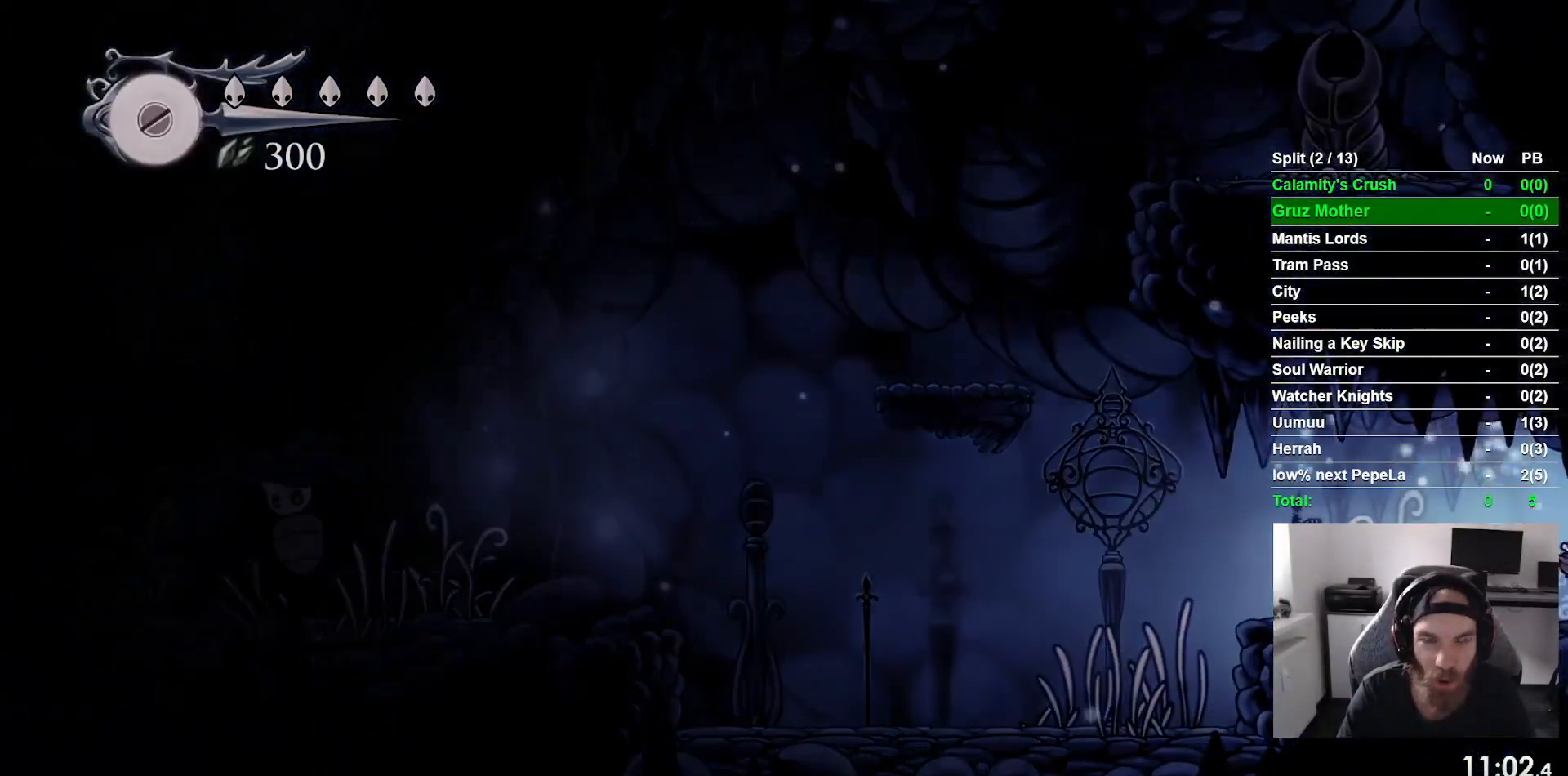
{"buttons": ["DPAD_RIGHT"], "left_stick": "center", "events": []}
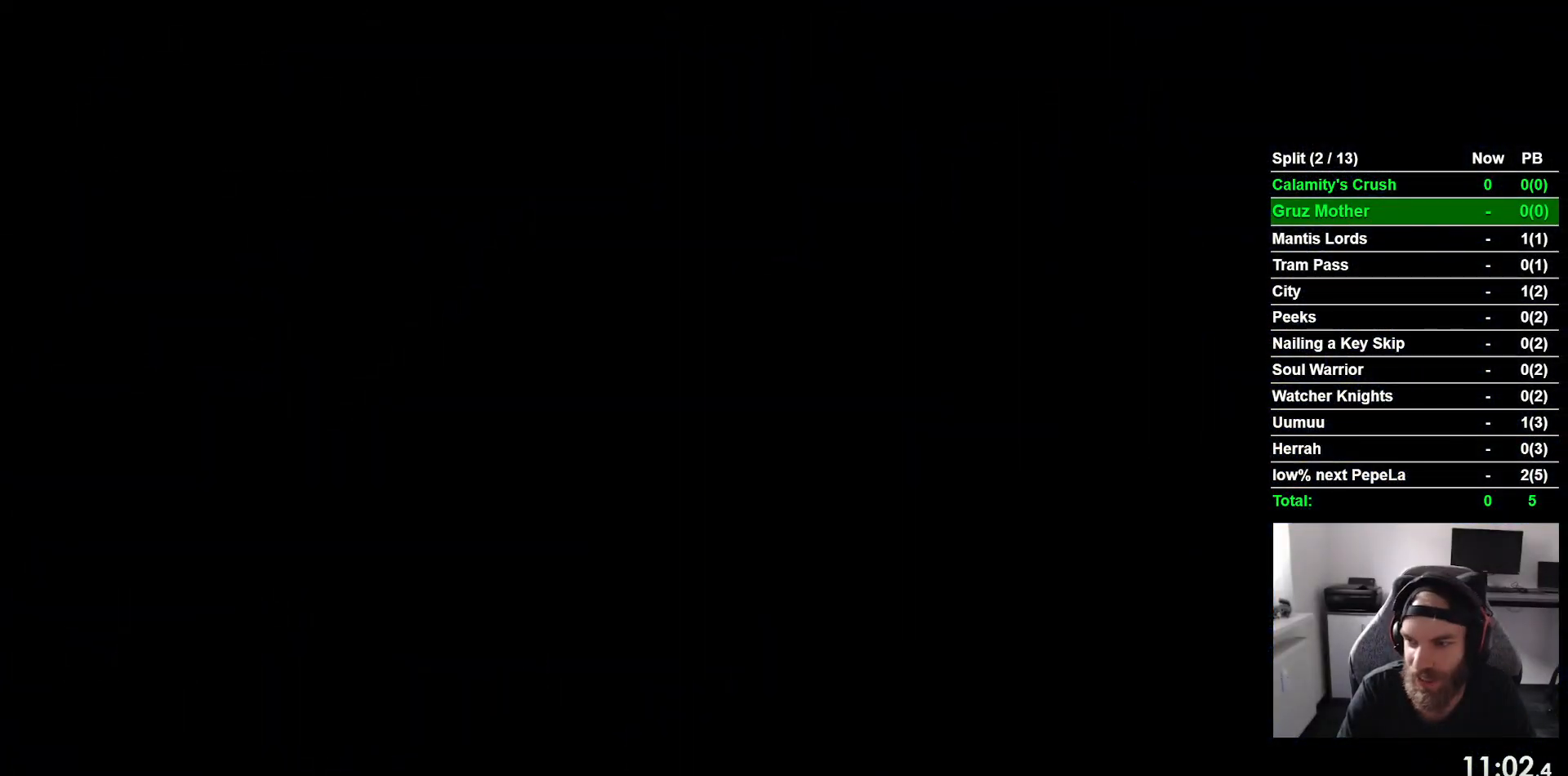
{"buttons": ["DPAD_RIGHT"], "left_stick": "center", "events": []}
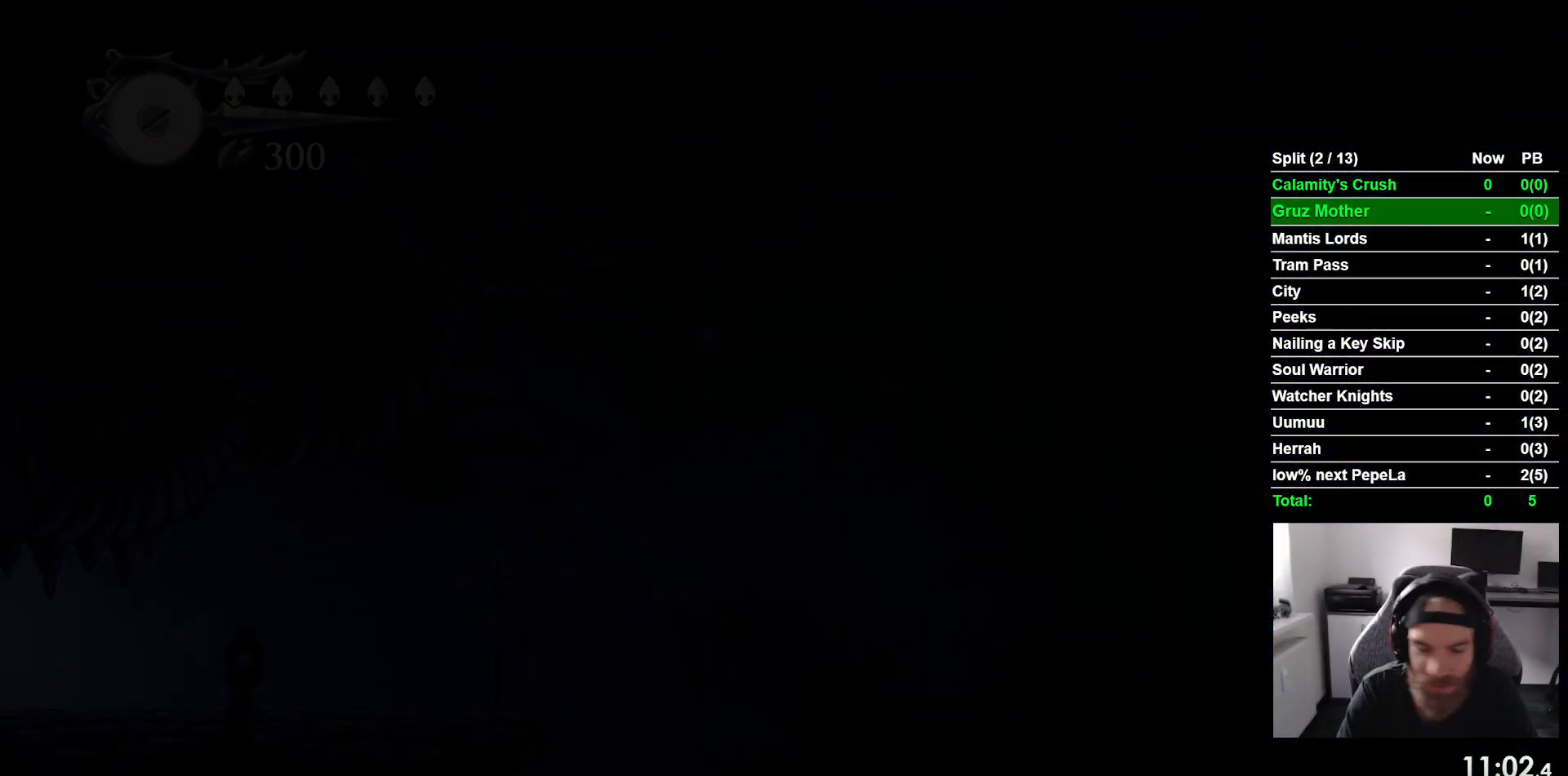
{"buttons": ["DPAD_RIGHT"], "left_stick": "center", "events": []}
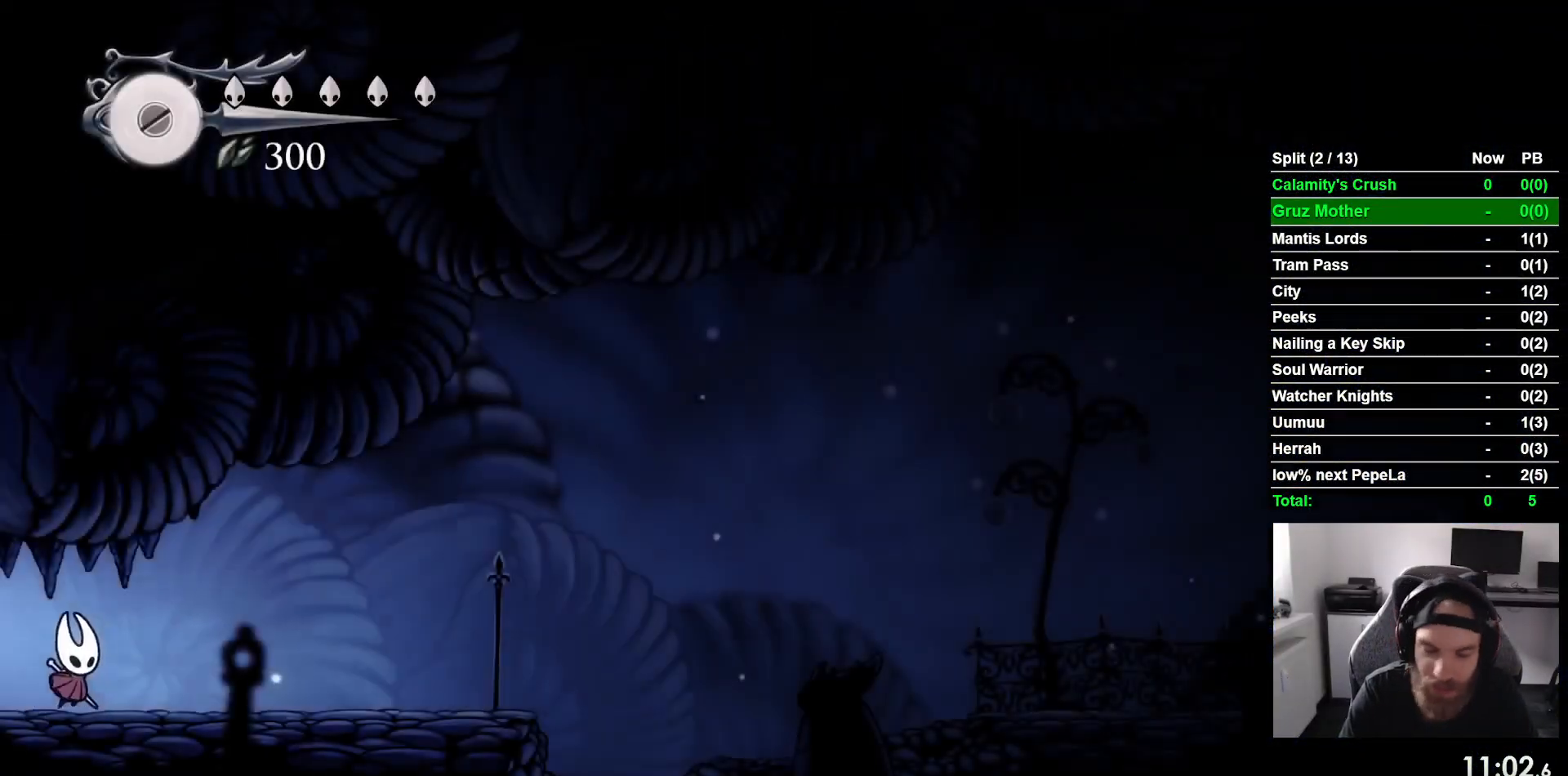
{"buttons": ["DPAD_RIGHT"], "left_stick": "center", "events": []}
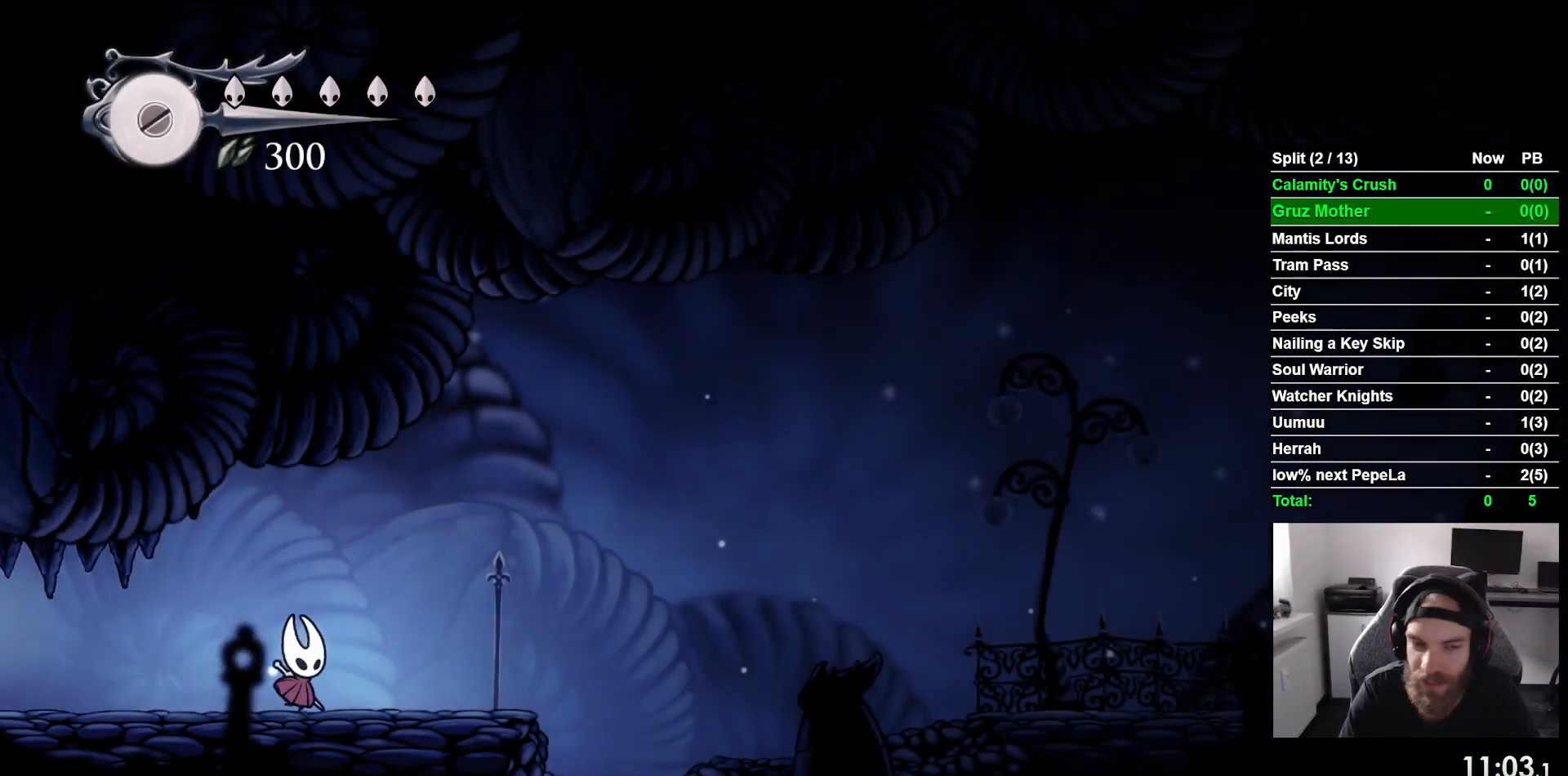
{"buttons": ["DPAD_RIGHT"], "left_stick": "center", "events": [[267, "CROSS", "down"], [433, "CROSS", "up"]]}
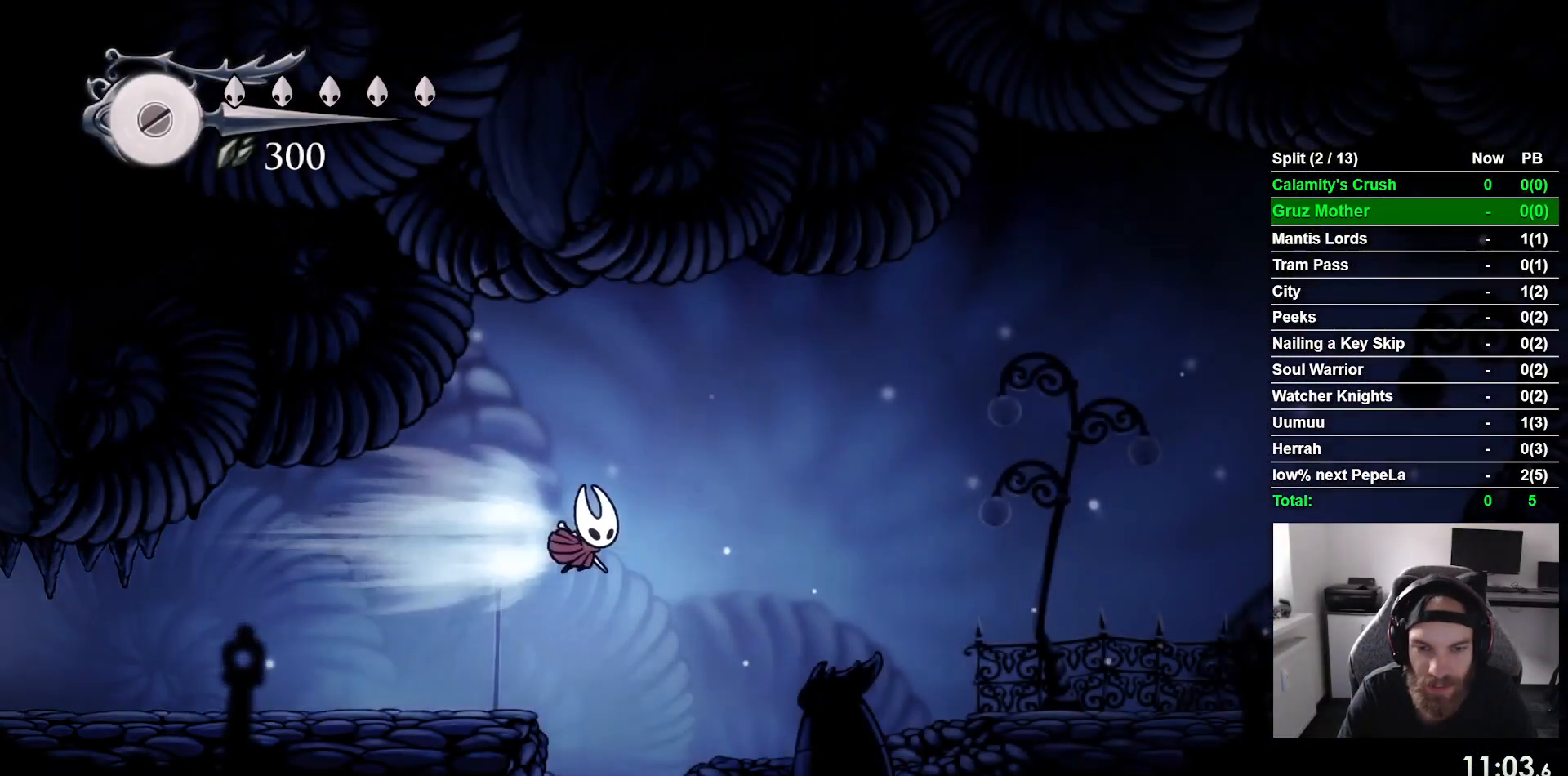
{"buttons": ["DPAD_RIGHT"], "left_stick": "center", "events": []}
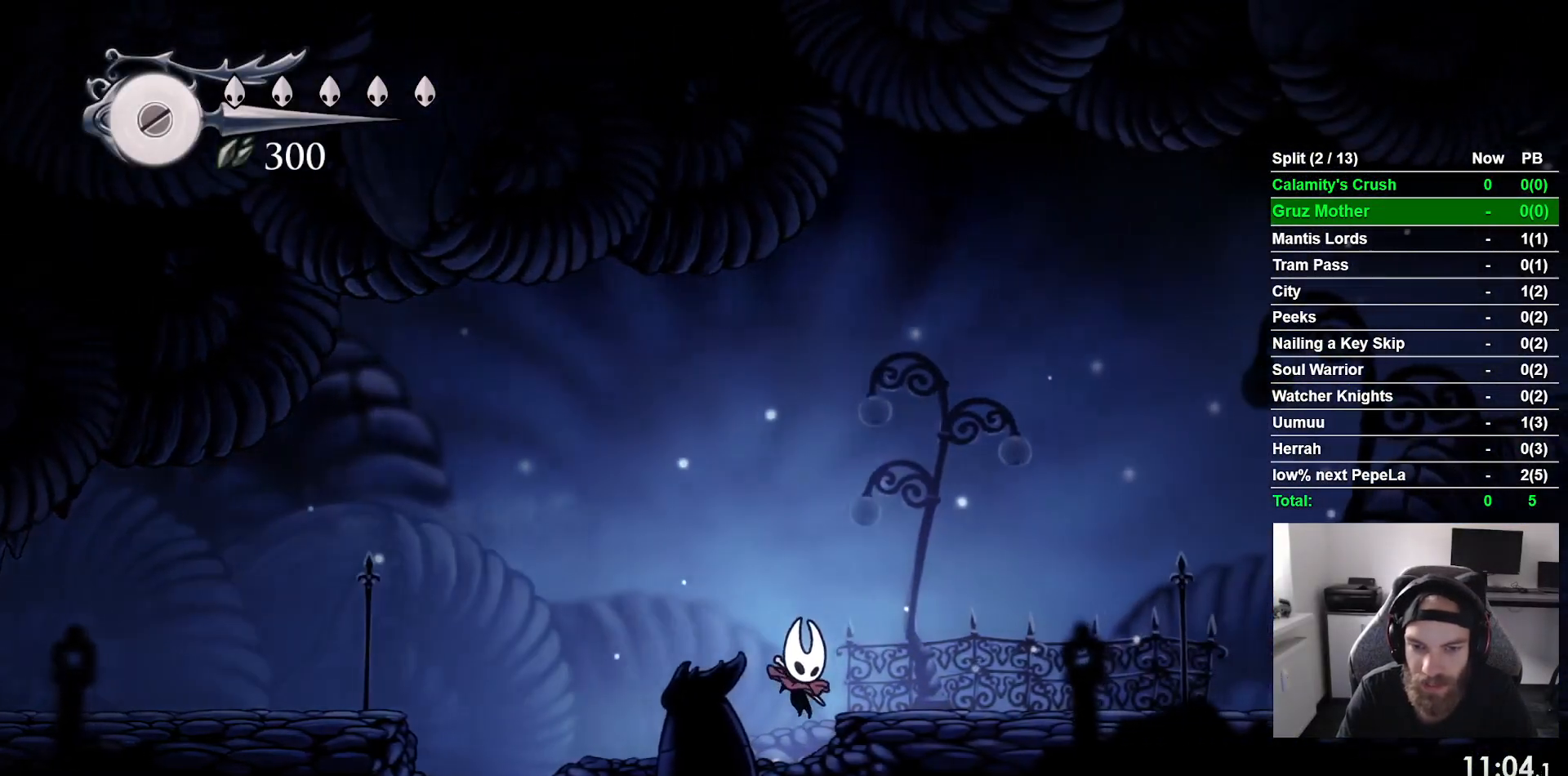
{"buttons": ["DPAD_RIGHT"], "left_stick": "center", "events": [[100, "CROSS", "down"], [217, "CROSS", "up"]]}
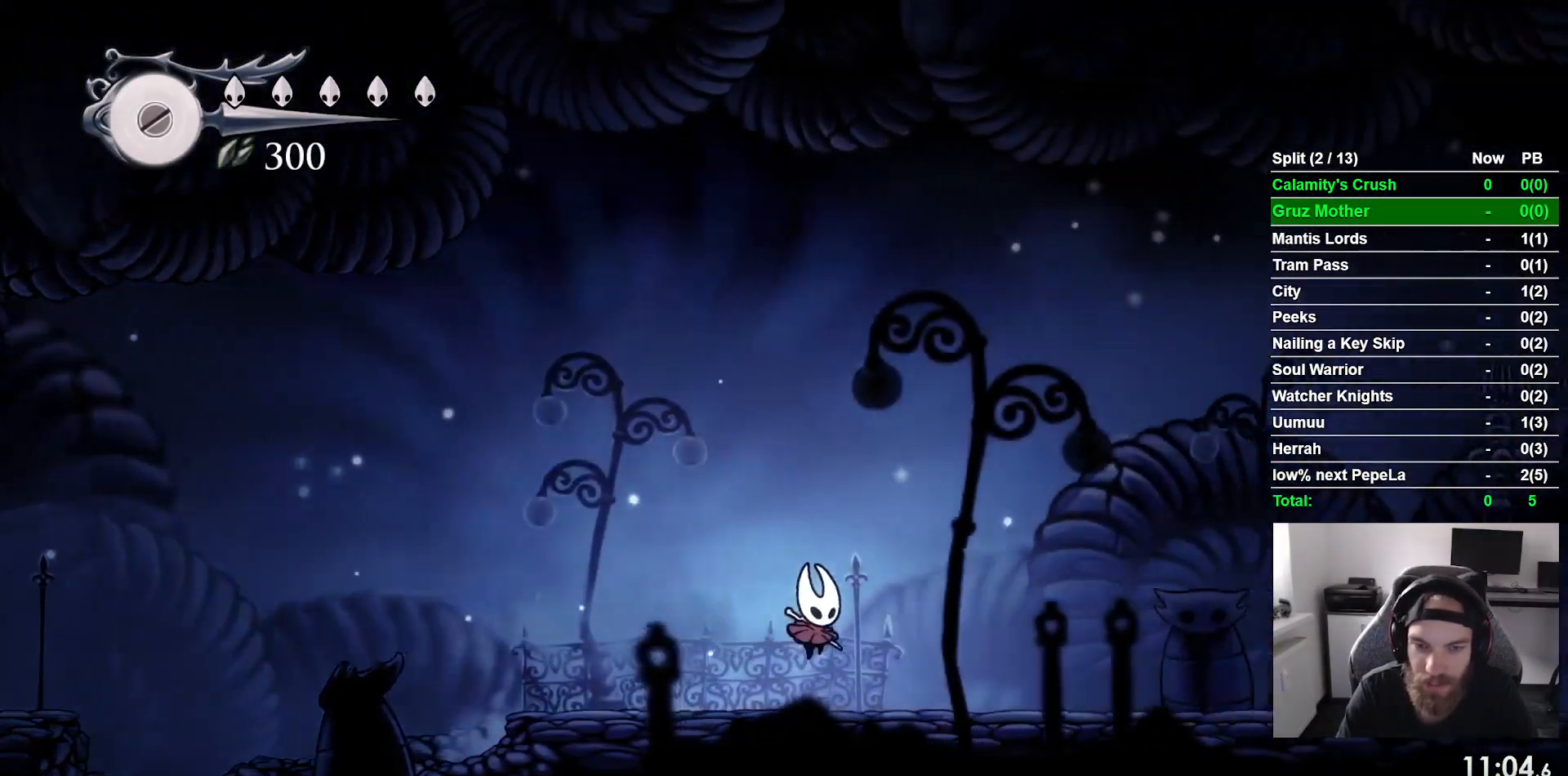
{"buttons": ["DPAD_RIGHT"], "left_stick": "center", "events": []}
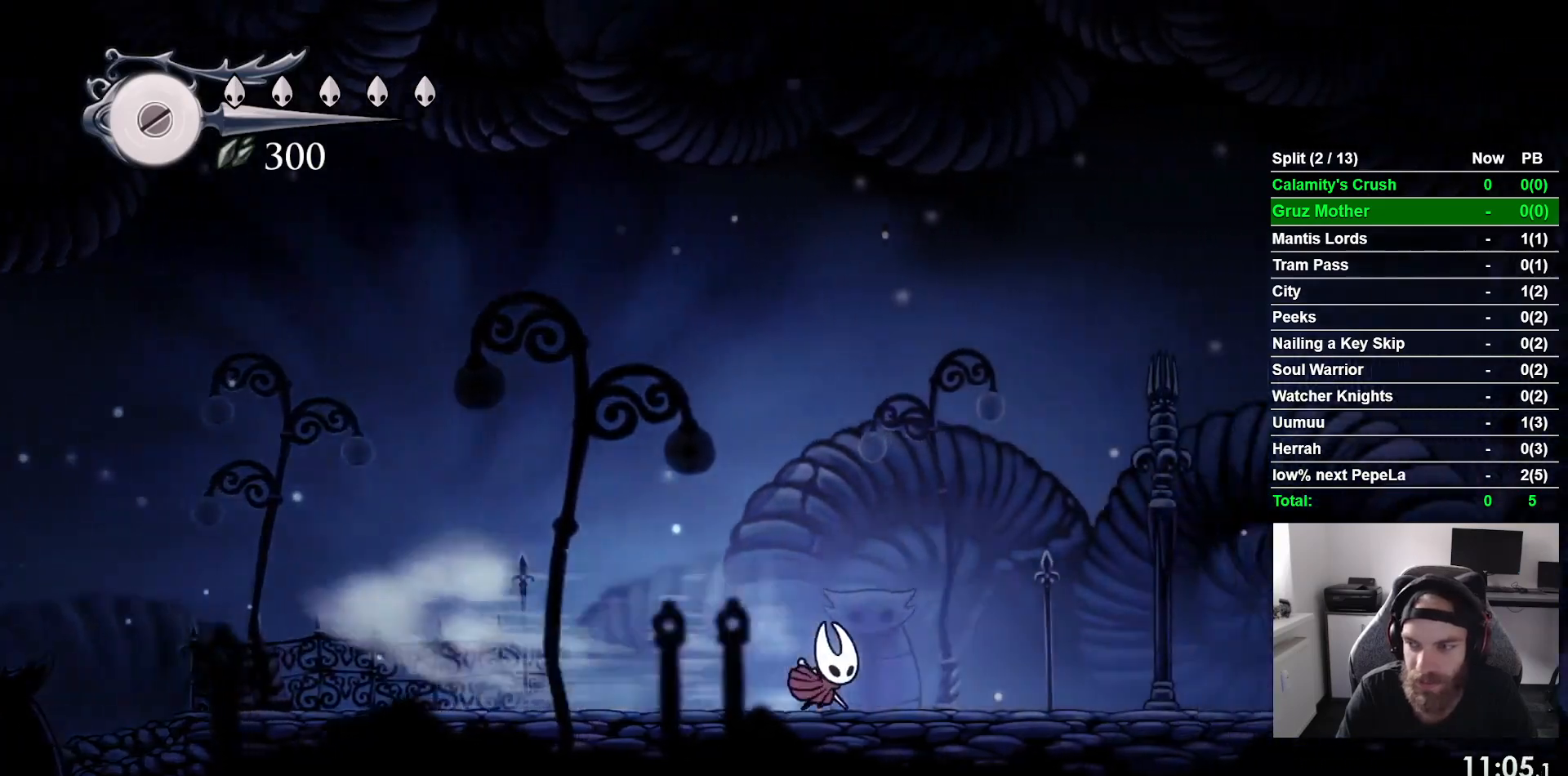
{"buttons": ["DPAD_RIGHT"], "left_stick": "center", "events": []}
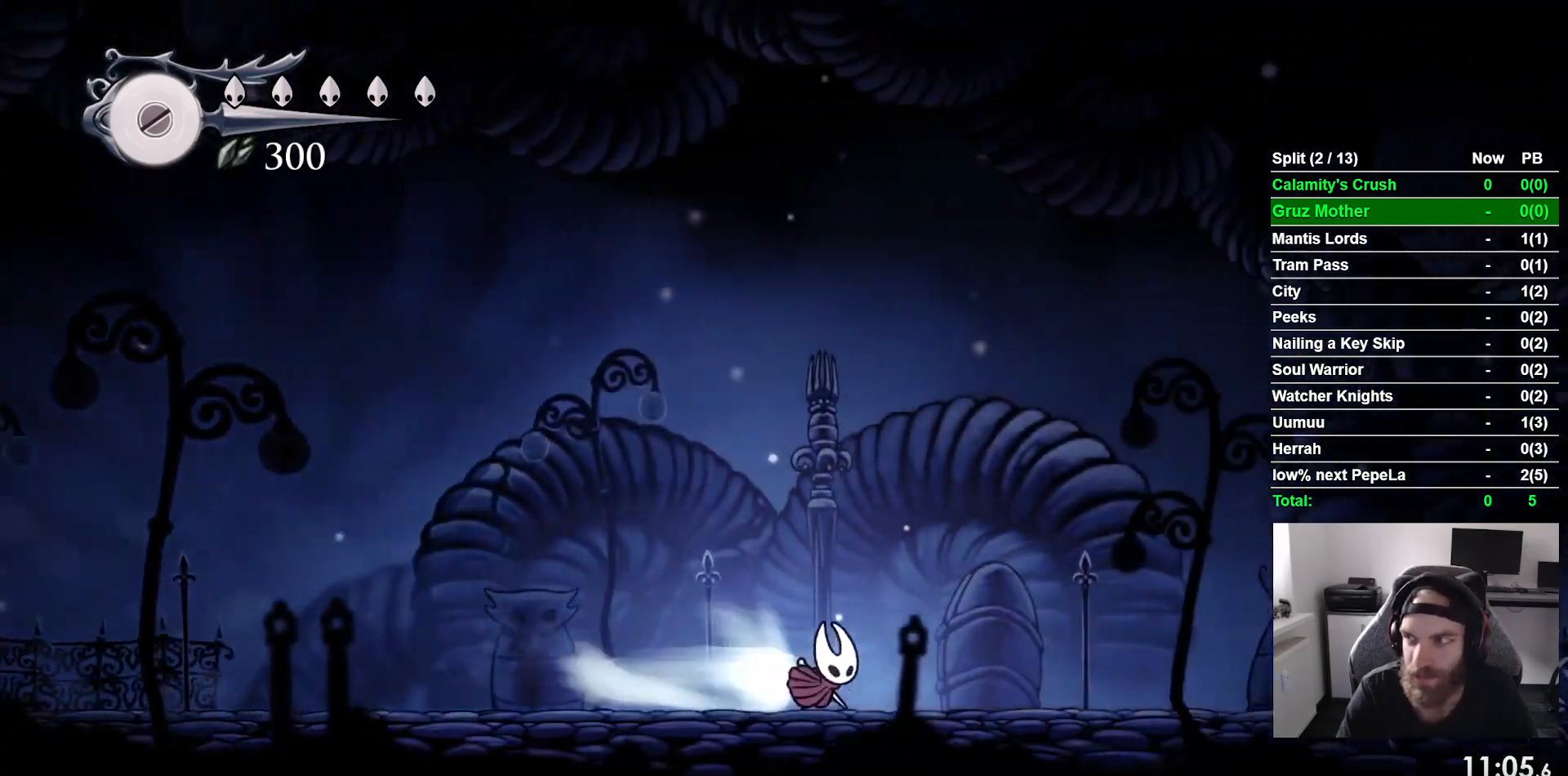
{"buttons": ["DPAD_RIGHT"], "left_stick": "center", "events": []}
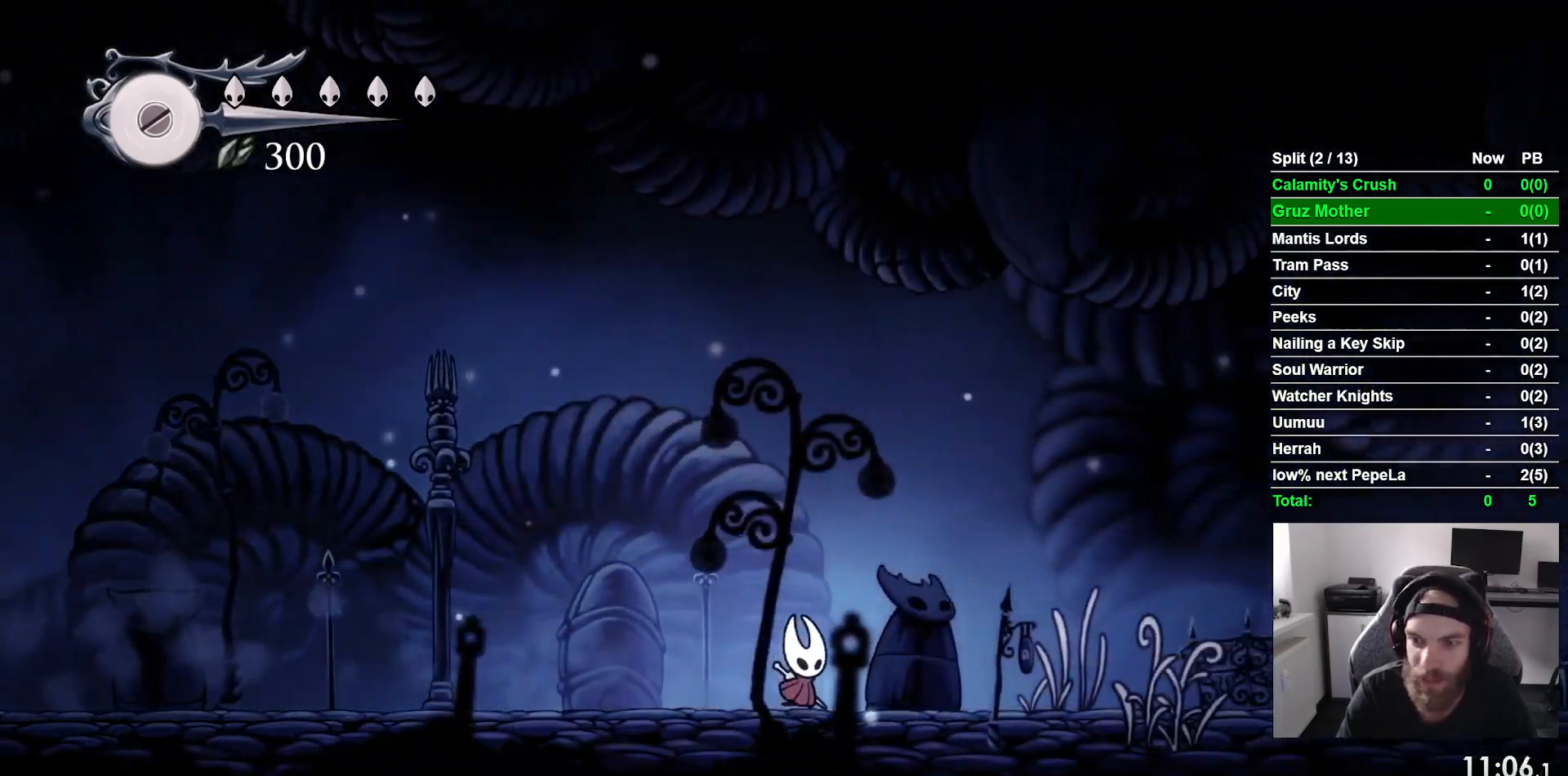
{"buttons": ["DPAD_RIGHT"], "left_stick": "center", "events": []}
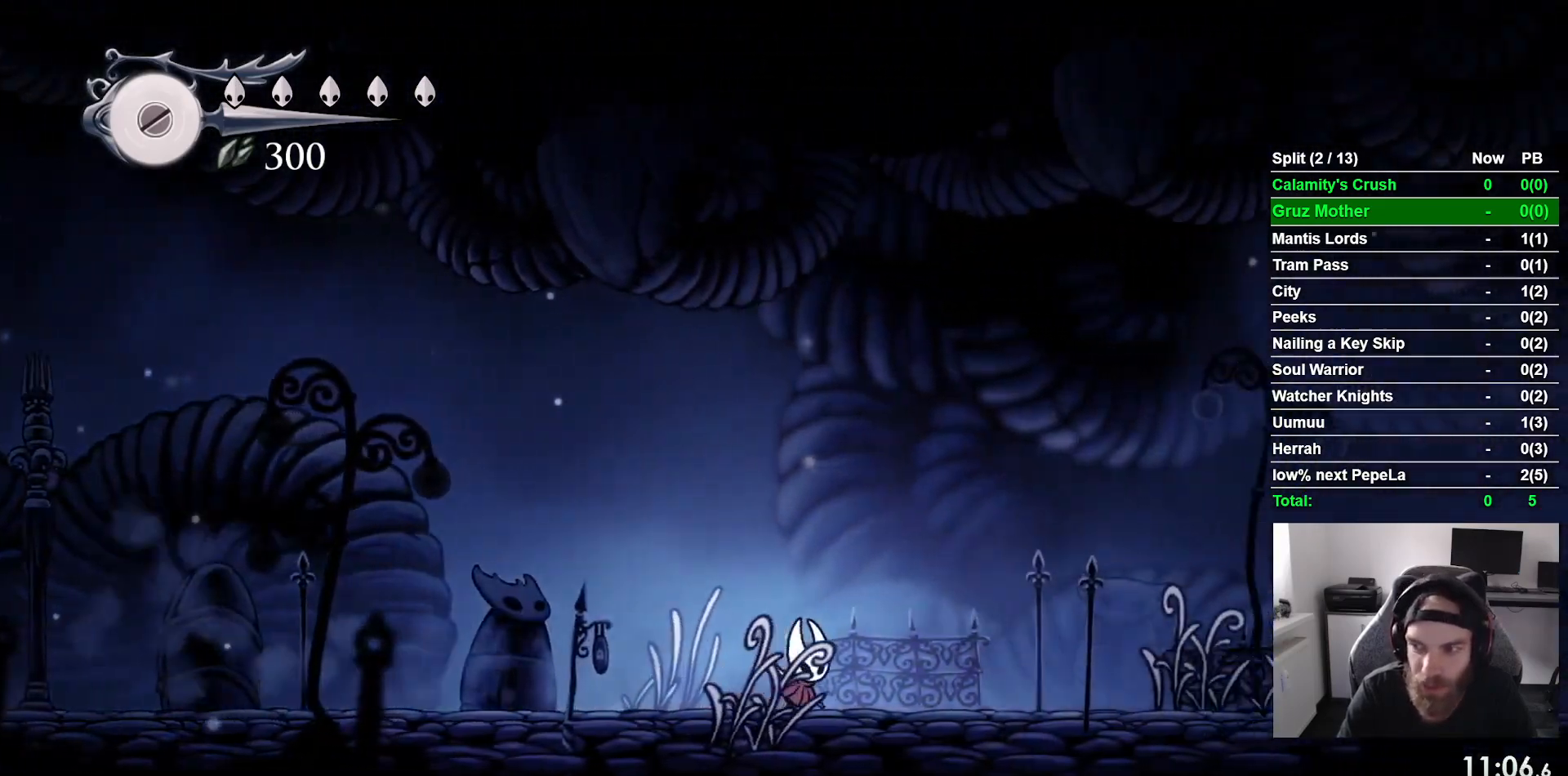
{"buttons": ["DPAD_RIGHT"], "left_stick": "center", "events": []}
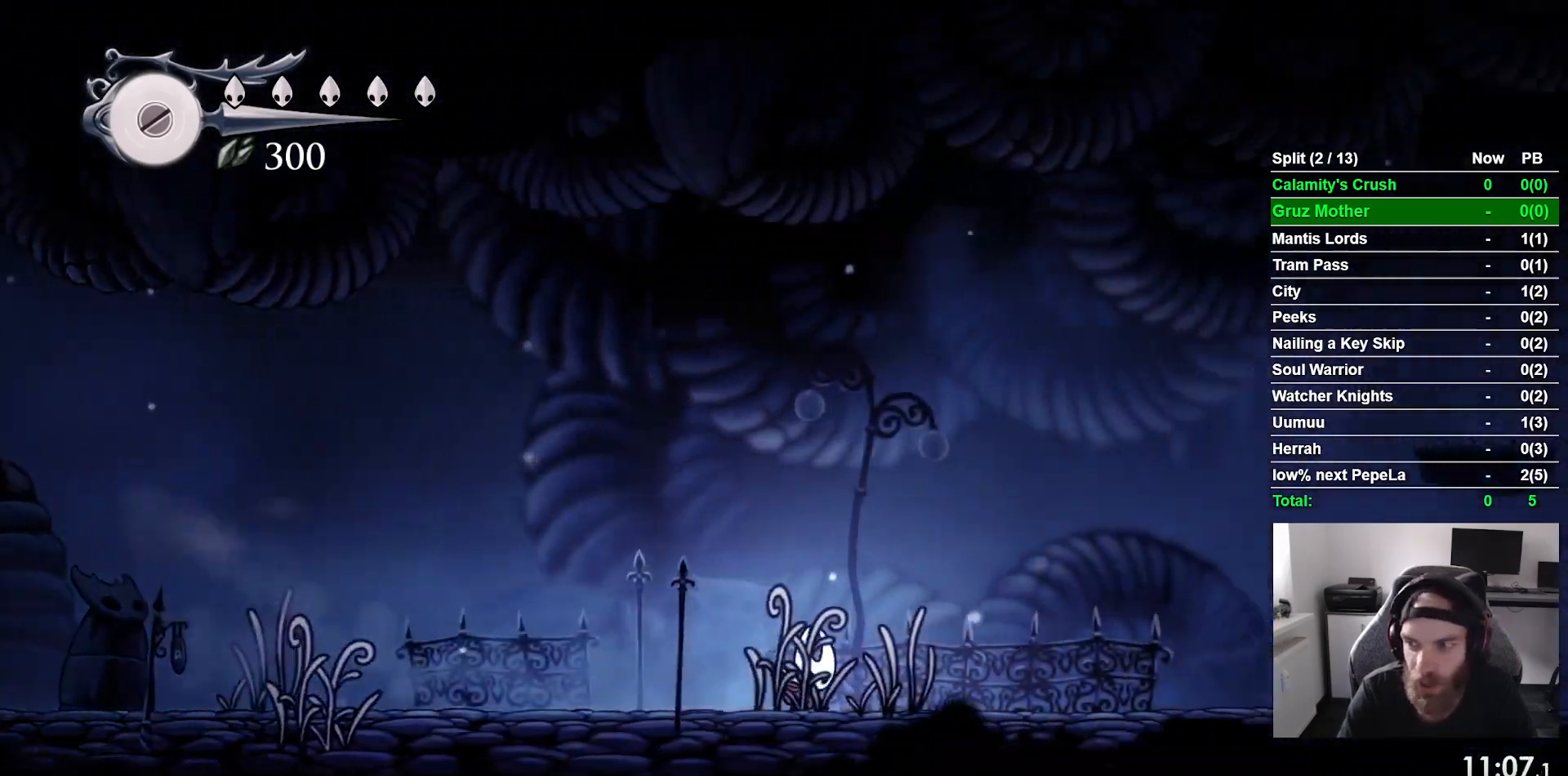
{"buttons": ["DPAD_RIGHT"], "left_stick": "center", "events": []}
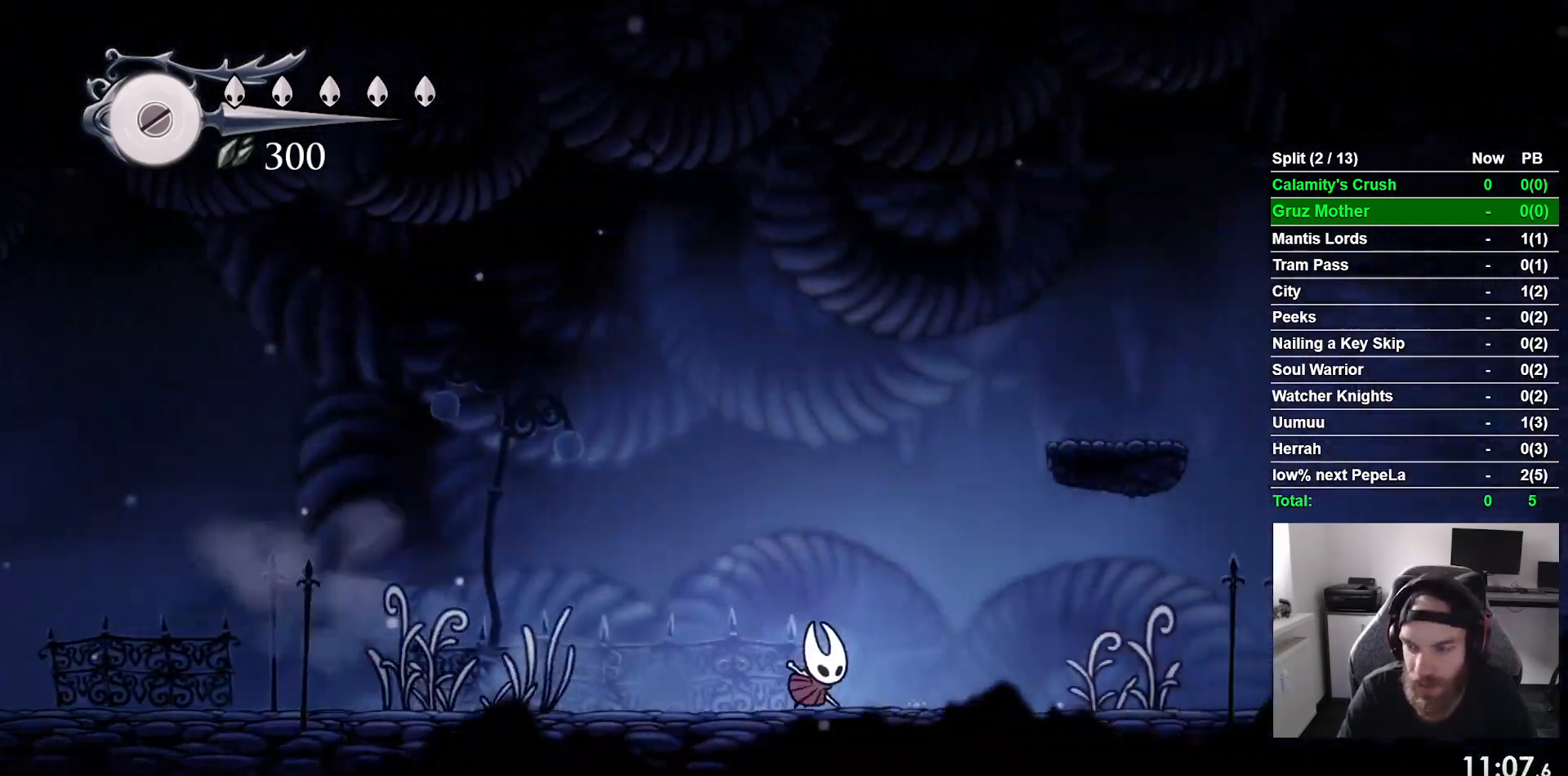
{"buttons": ["DPAD_RIGHT"], "left_stick": "center", "events": []}
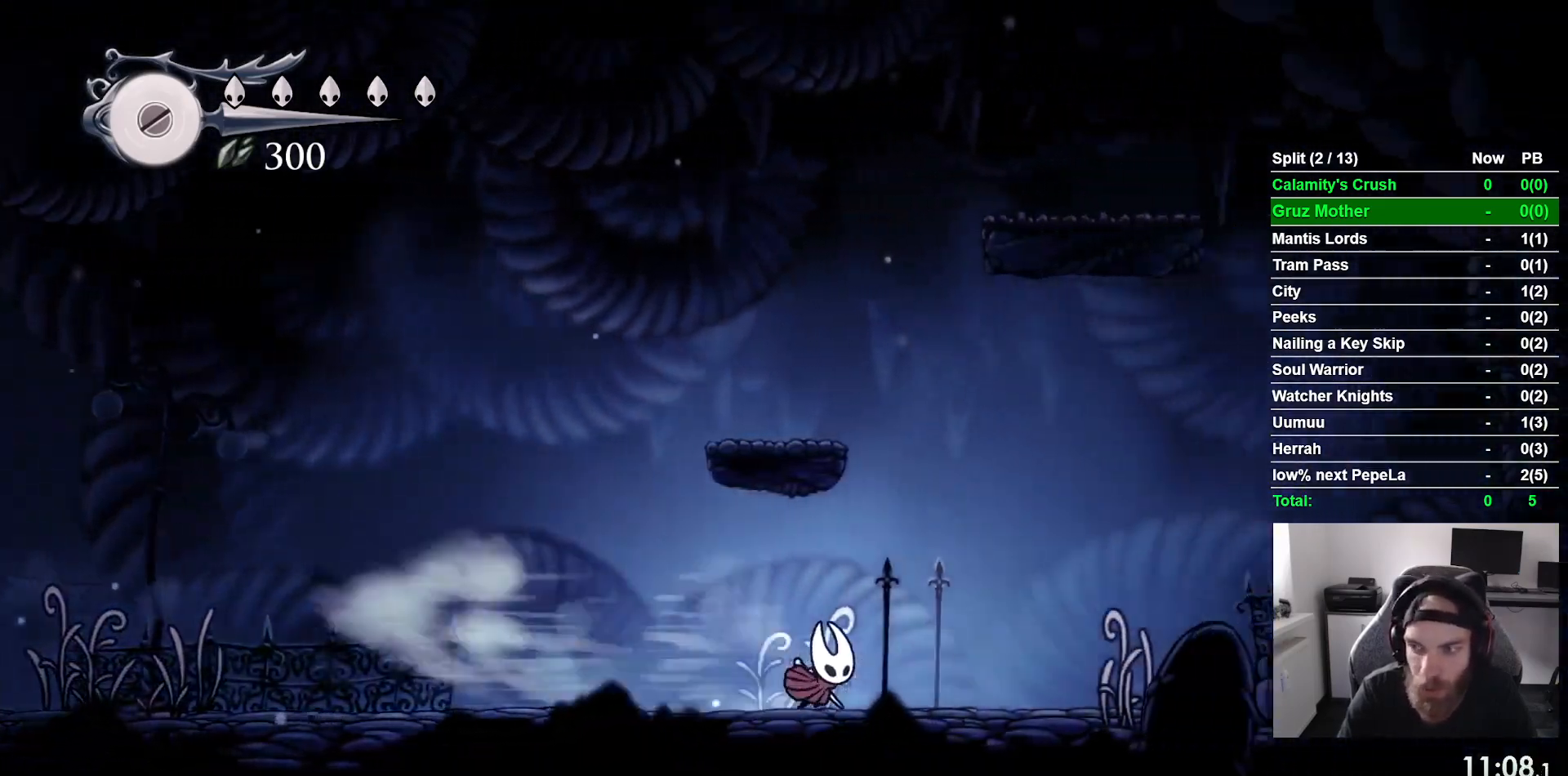
{"buttons": ["CROSS", "DPAD_RIGHT"], "left_stick": "center", "events": [[317, "CROSS", "down"]]}
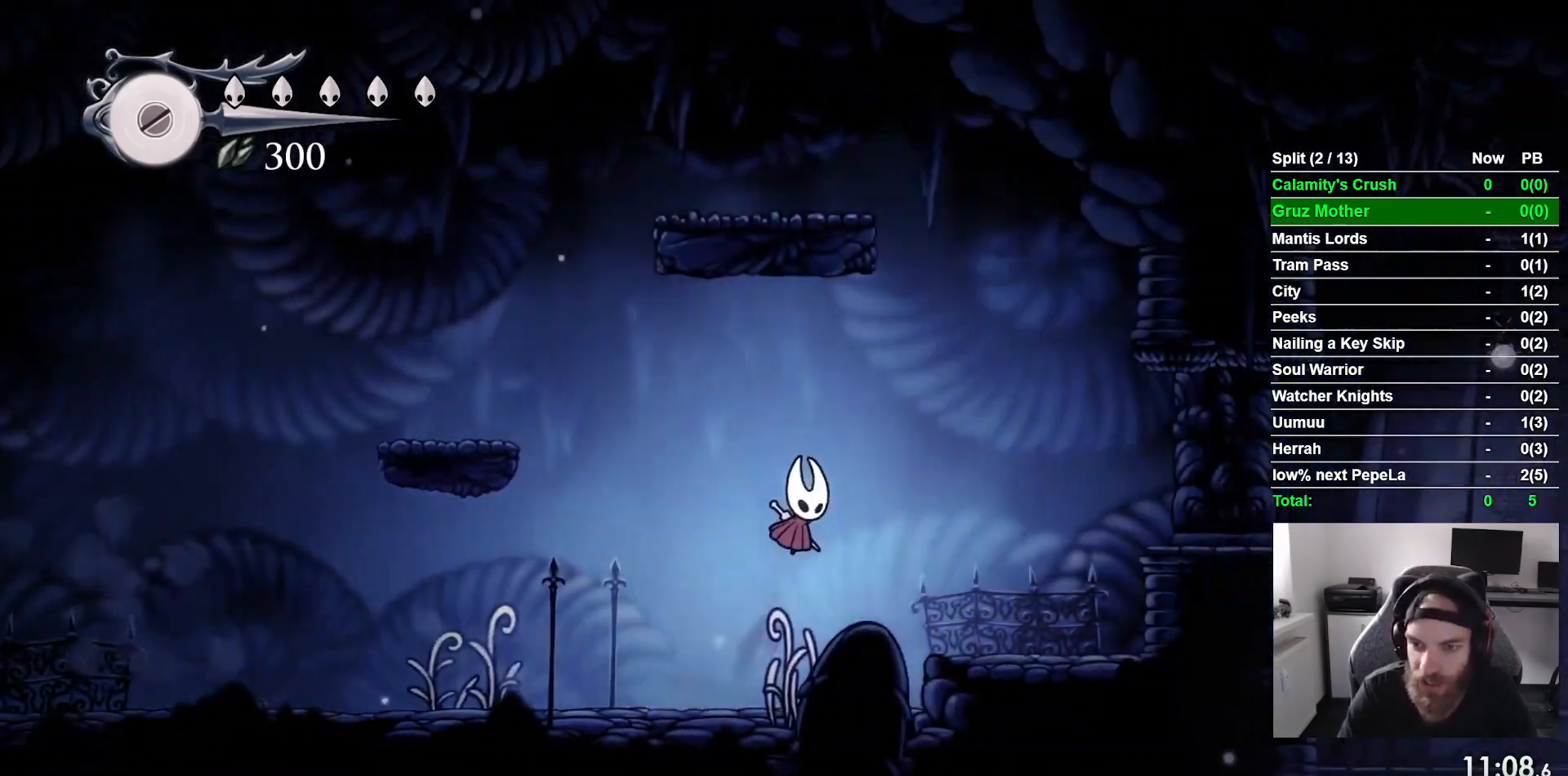
{"buttons": ["DPAD_RIGHT"], "left_stick": "center", "events": [[167, "CROSS", "up"]]}
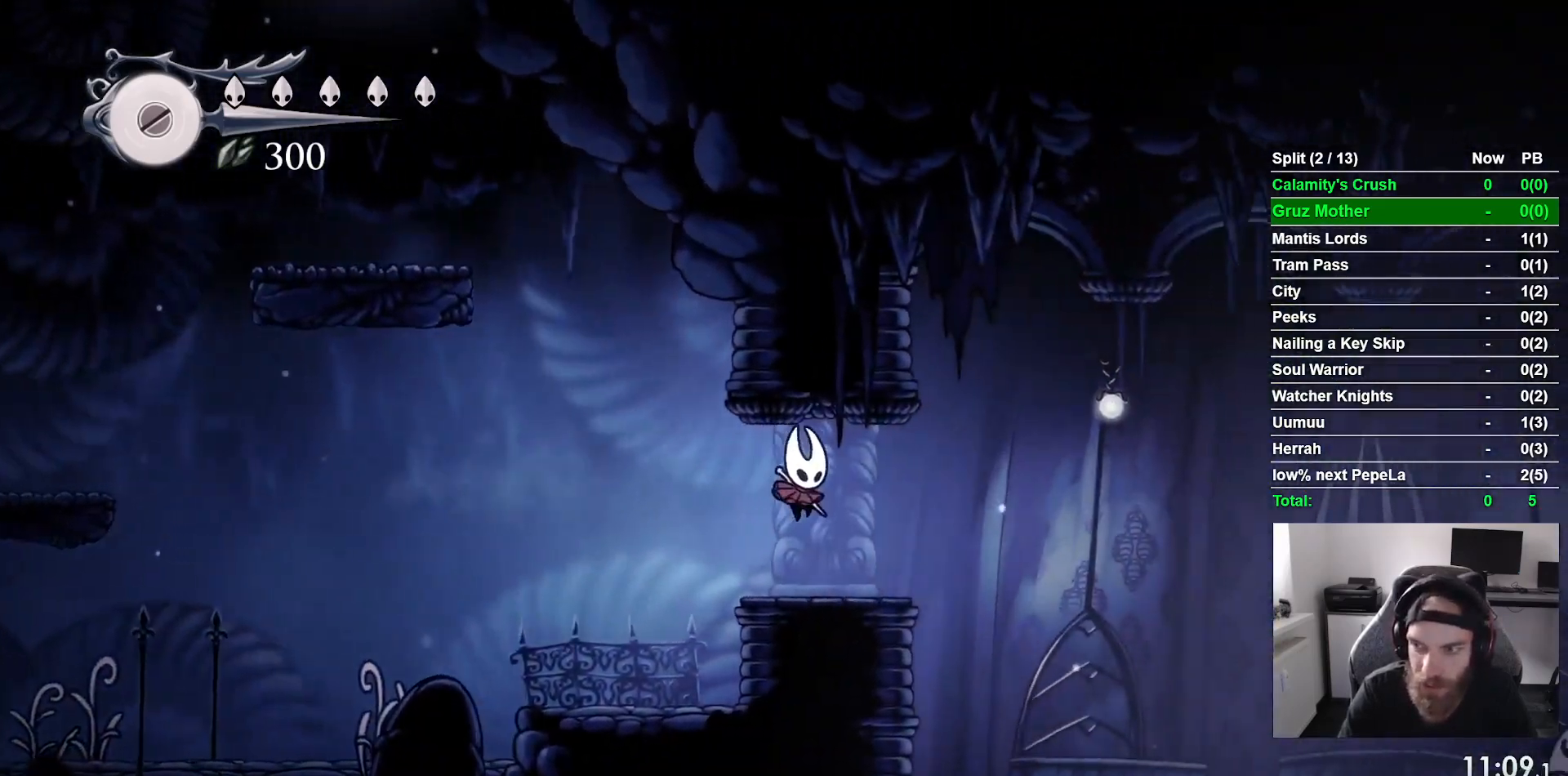
{"buttons": ["DPAD_RIGHT"], "left_stick": "center", "events": []}